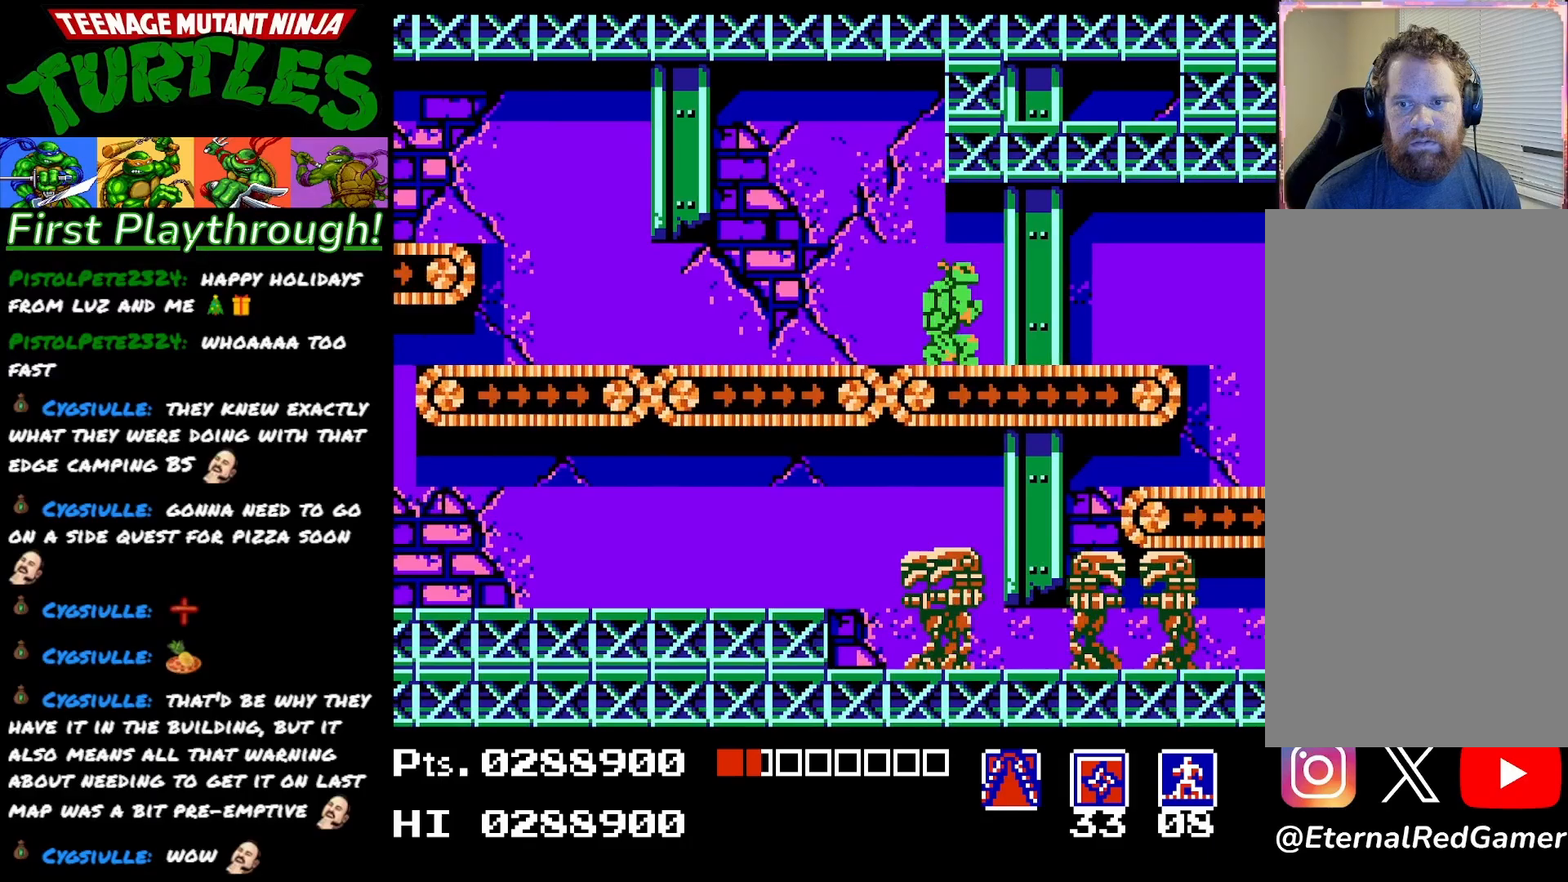
Gameplay with a controller (Xbox layout); each line is a JSON object with the inputs held at the frame after it. "events" lists button and stick changes between this image and that frame as [ms after this image, input, new state], when the widget could be followed in between. Not read: left_stick.
{"buttons": [], "right_stick": "center", "events": [[33, "DPAD_RIGHT", "down"], [333, "DPAD_RIGHT", "up"]]}
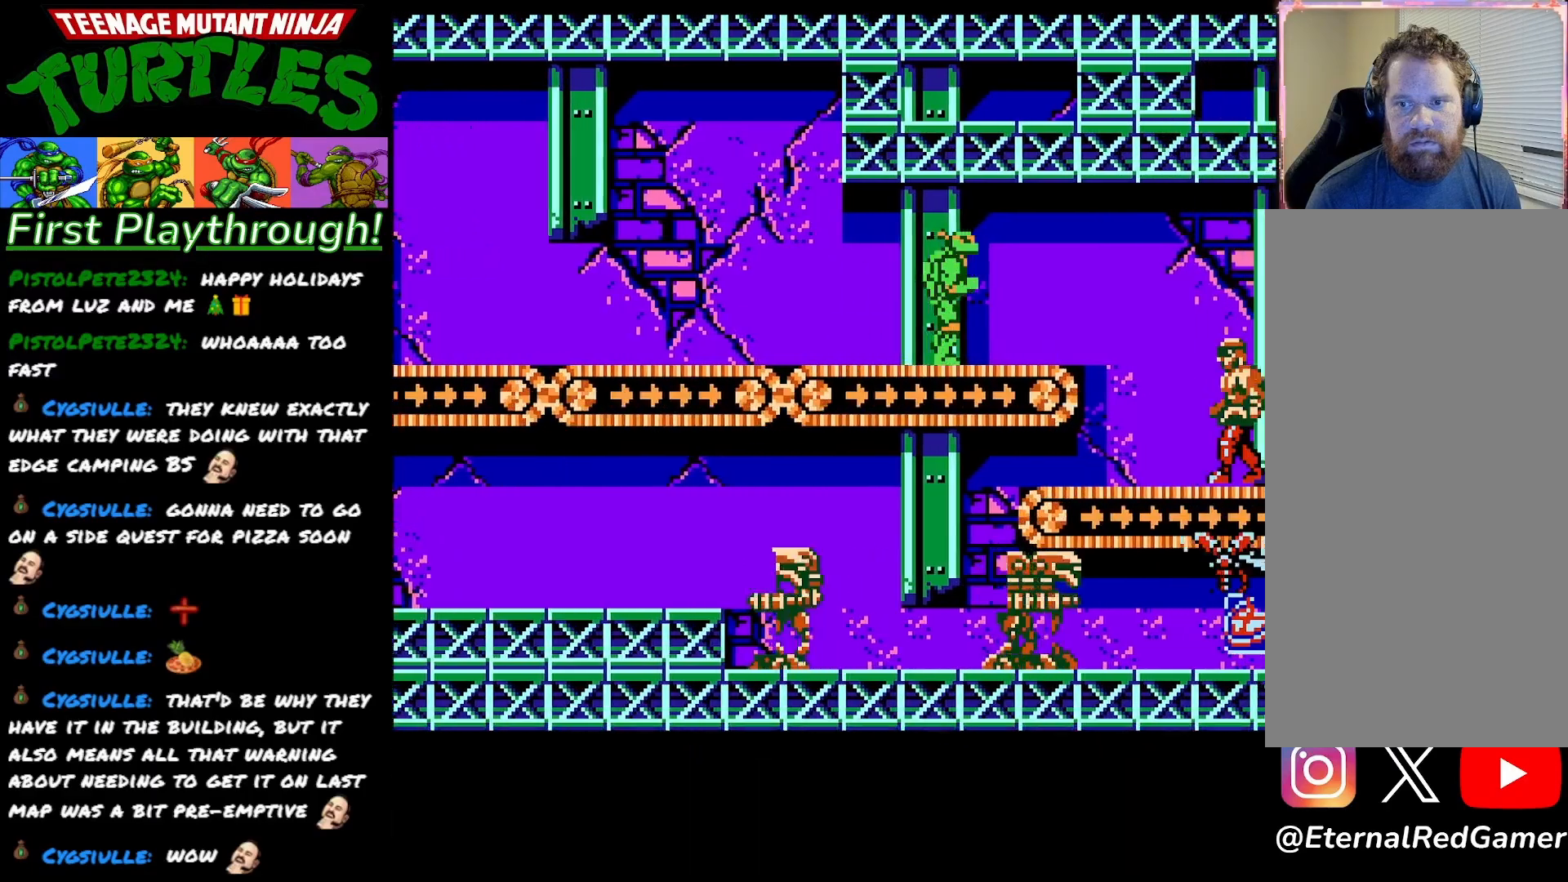
{"buttons": ["DPAD_LEFT"], "right_stick": "center", "events": [[217, "DPAD_LEFT", "down"]]}
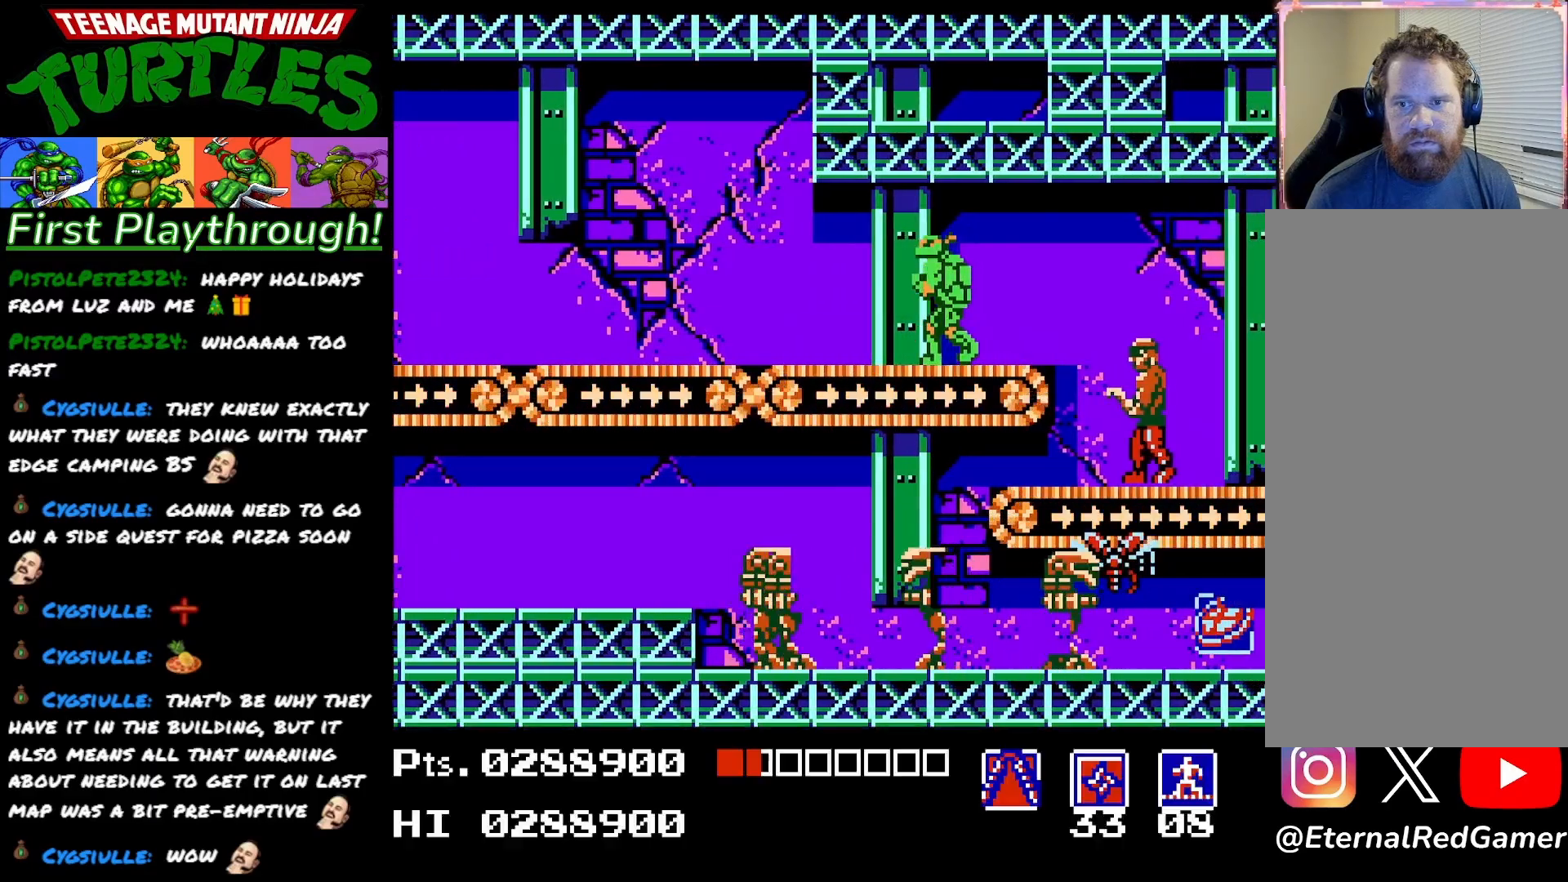
{"buttons": ["DPAD_LEFT"], "right_stick": "center", "events": []}
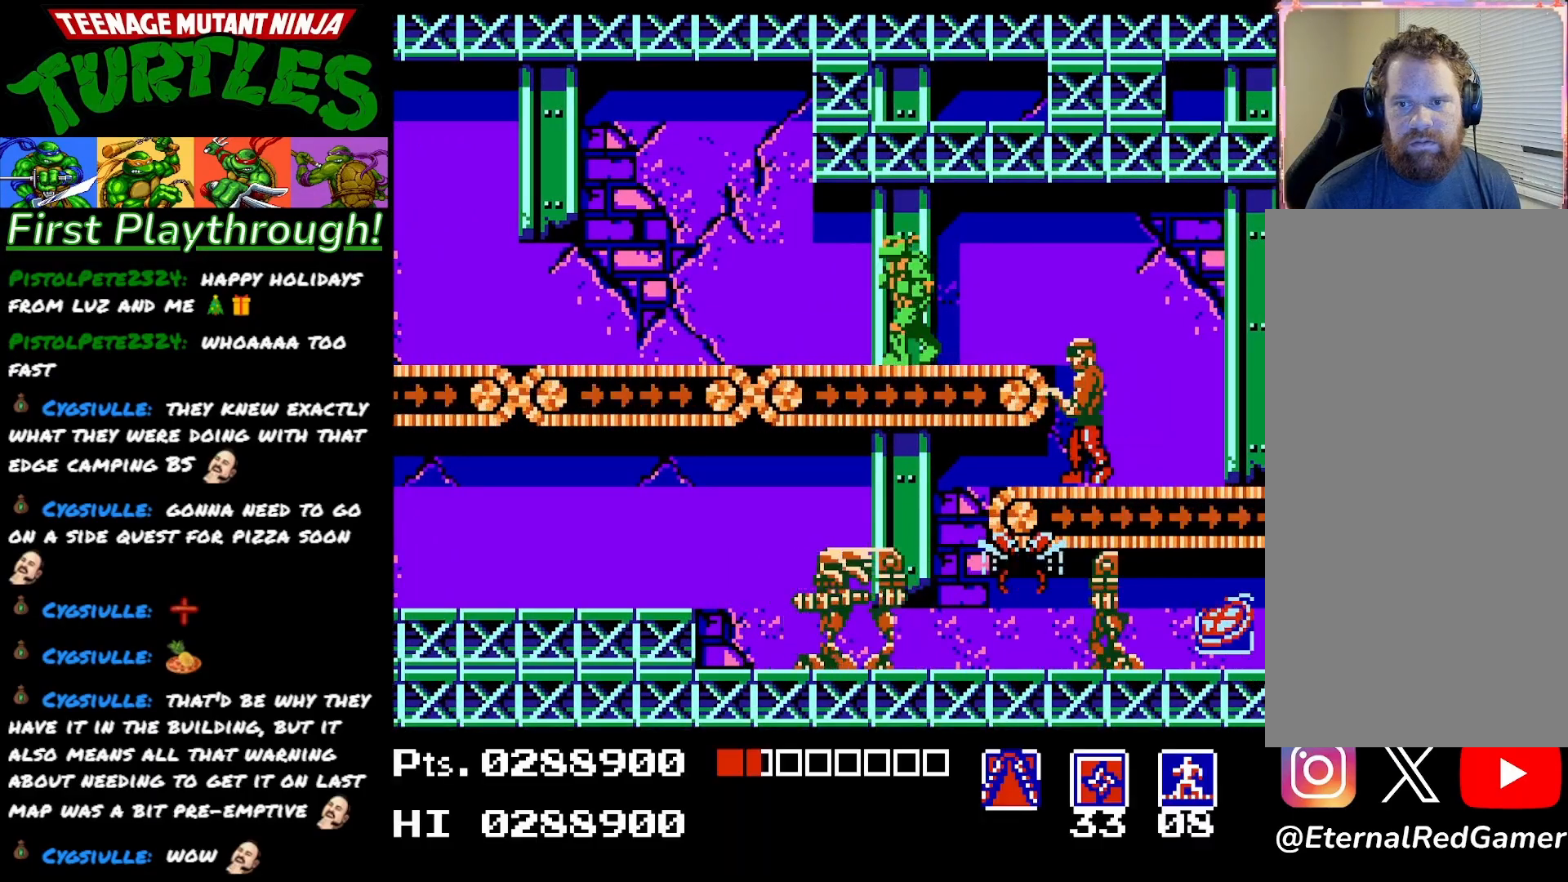
{"buttons": [], "right_stick": "center", "events": [[217, "DPAD_LEFT", "up"], [317, "DPAD_RIGHT", "down"], [400, "DPAD_RIGHT", "up"]]}
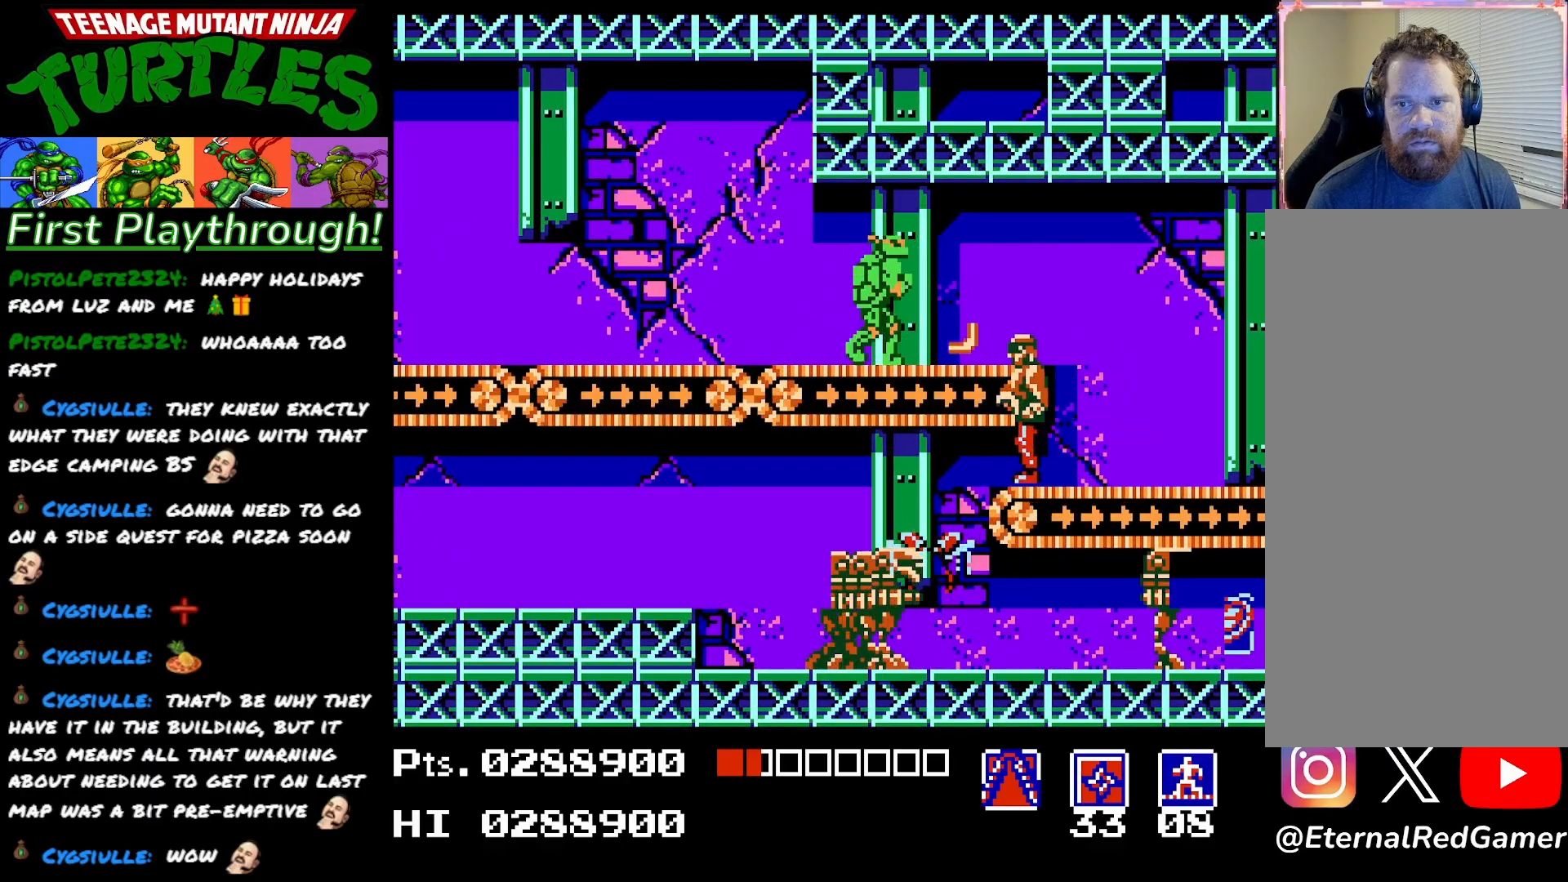
{"buttons": ["DPAD_RIGHT"], "right_stick": "center", "events": [[150, "DPAD_LEFT", "down"], [183, "A", "down"], [183, "X", "down"], [217, "X", "up"], [450, "A", "up"], [450, "DPAD_LEFT", "up"], [467, "DPAD_RIGHT", "down"]]}
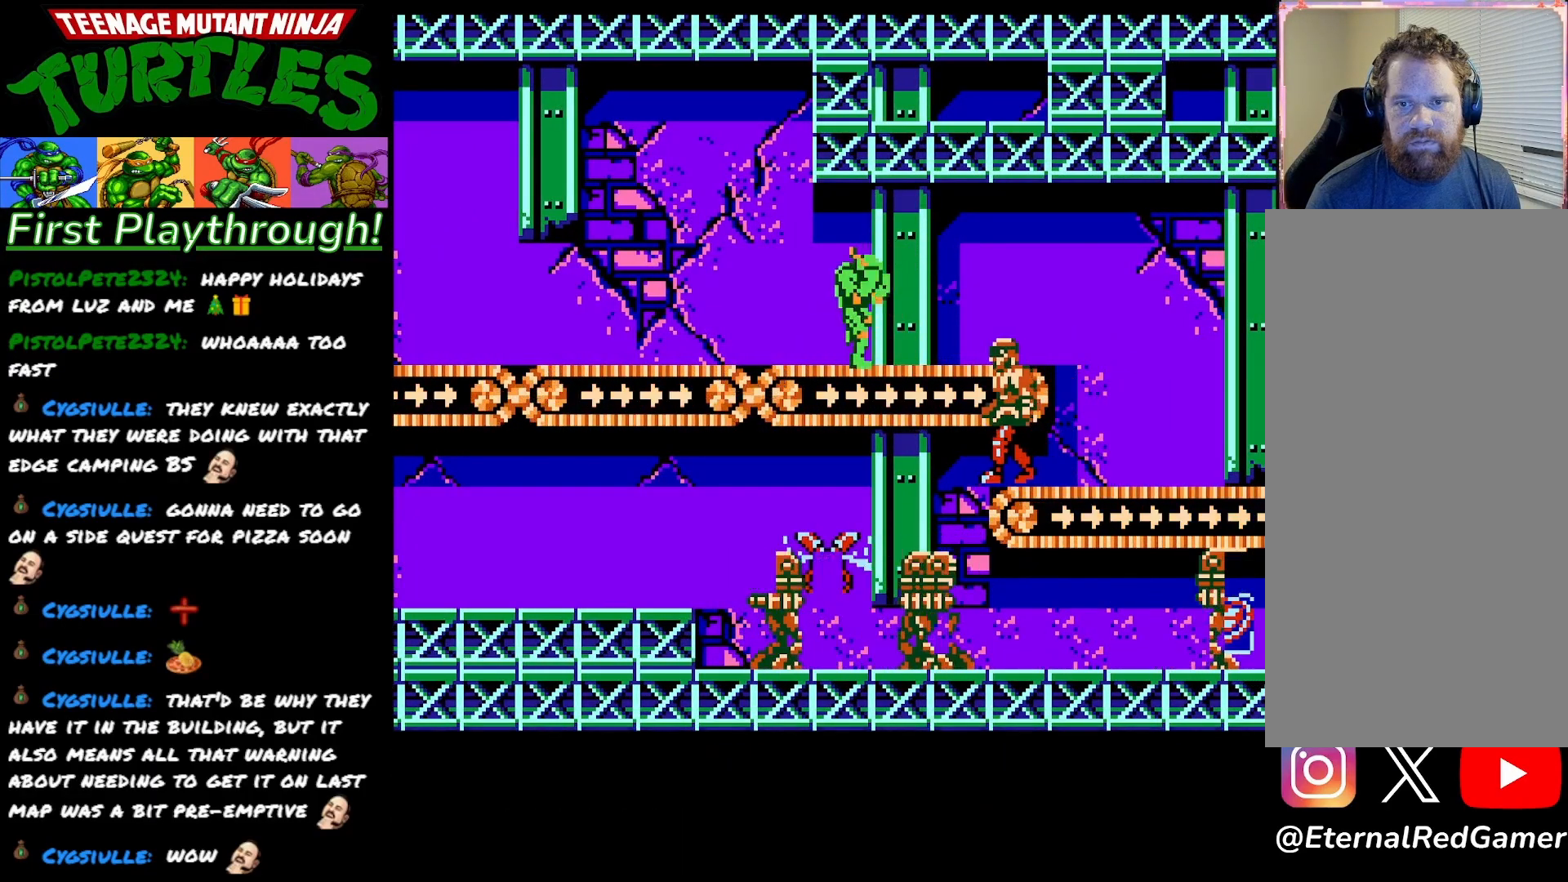
{"buttons": ["A", "DPAD_RIGHT"], "right_stick": "center", "events": [[217, "DPAD_RIGHT", "up"], [317, "DPAD_RIGHT", "down"], [483, "A", "down"]]}
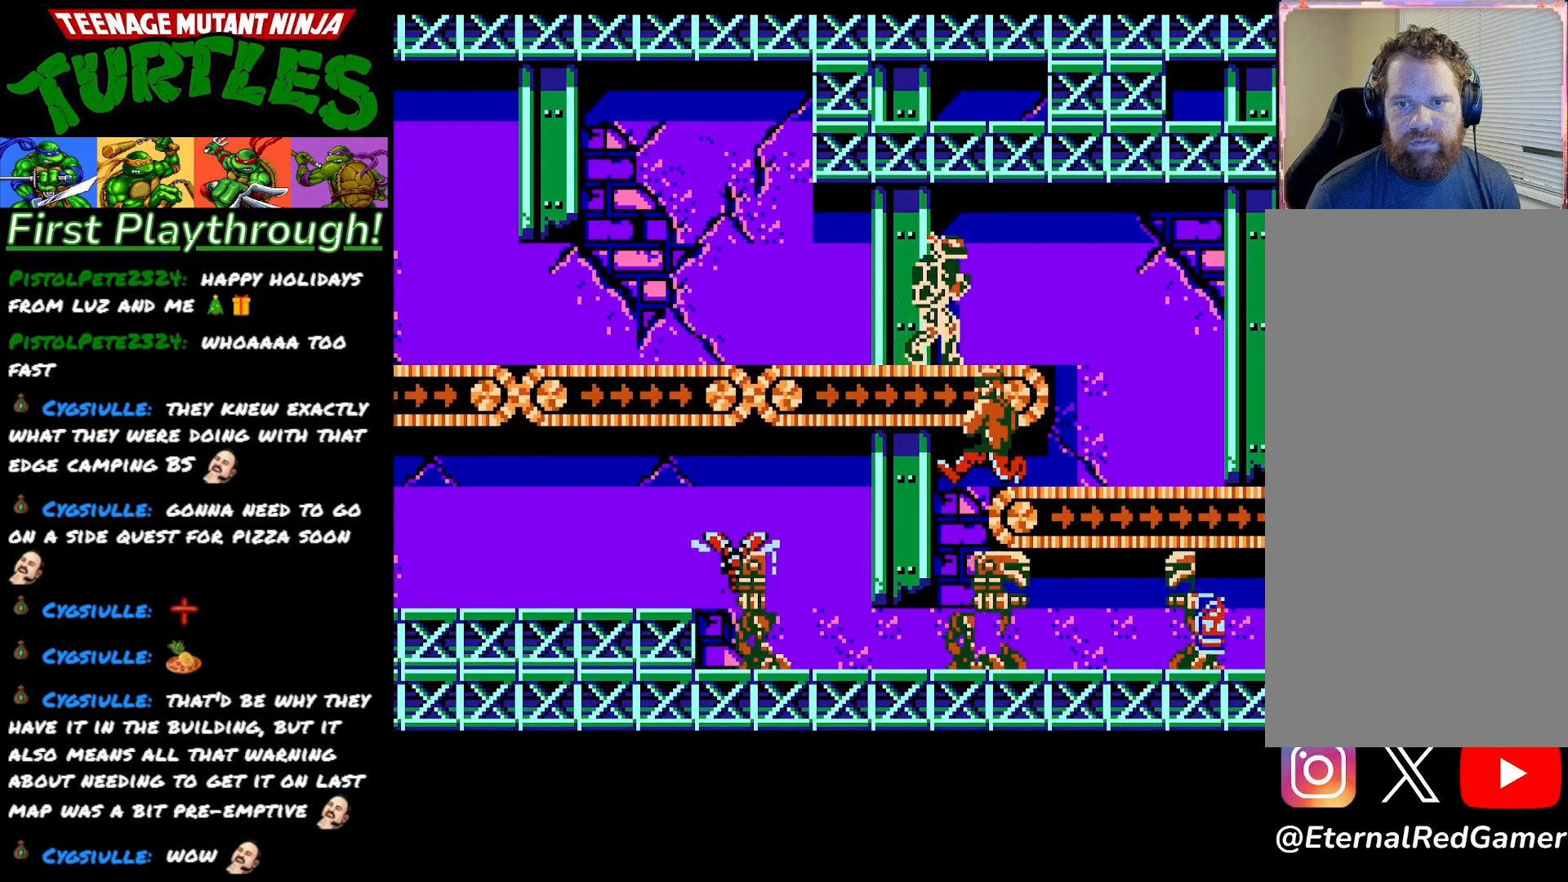
{"buttons": ["DPAD_RIGHT"], "right_stick": "center", "events": [[100, "A", "up"]]}
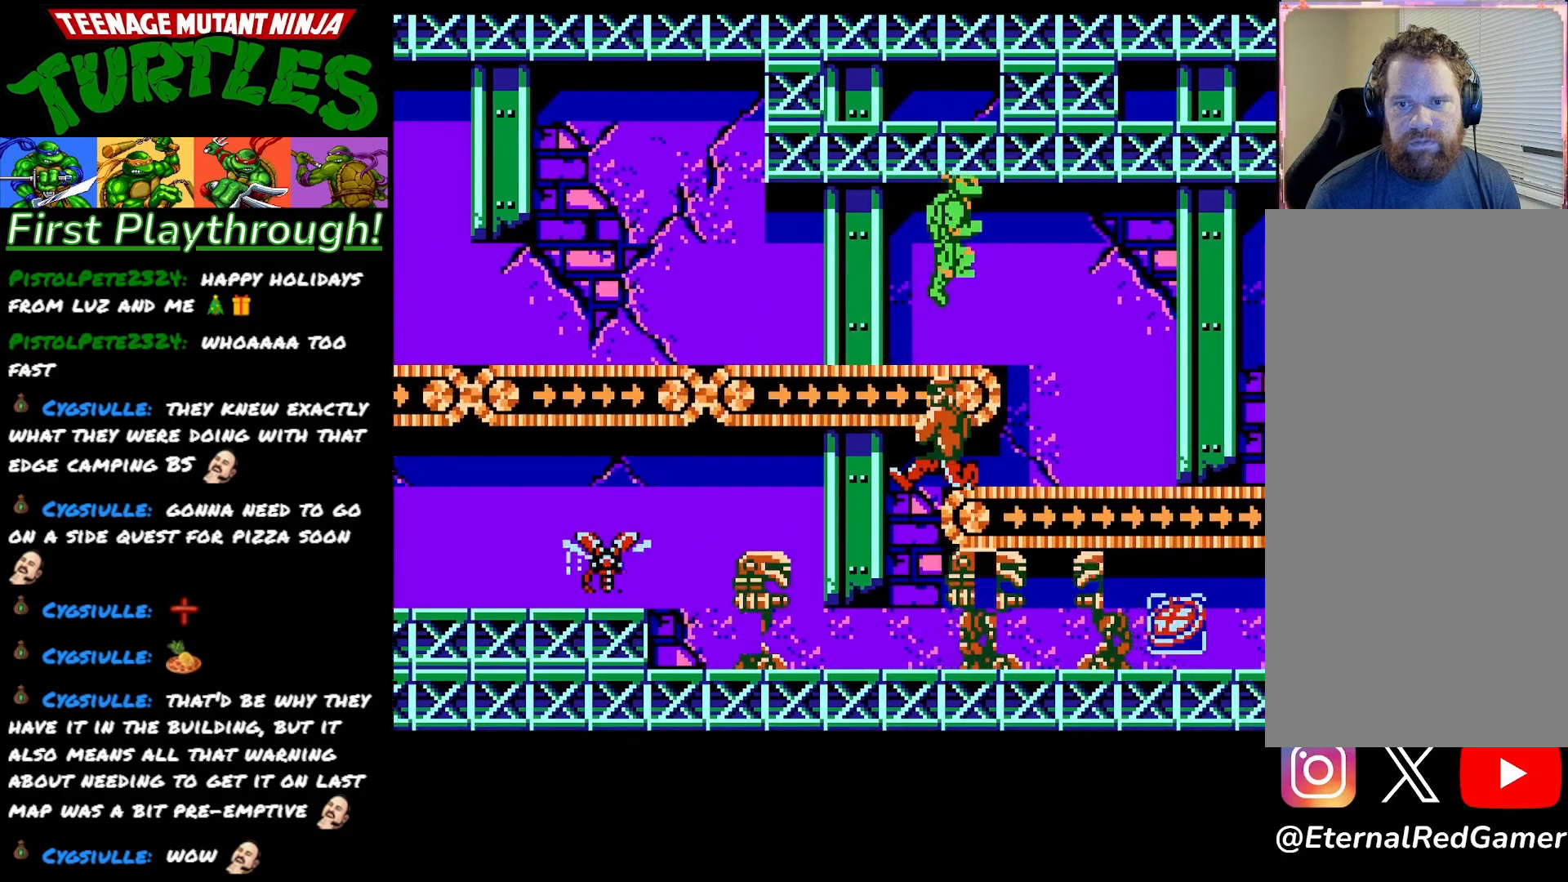
{"buttons": ["DPAD_RIGHT"], "right_stick": "center", "events": []}
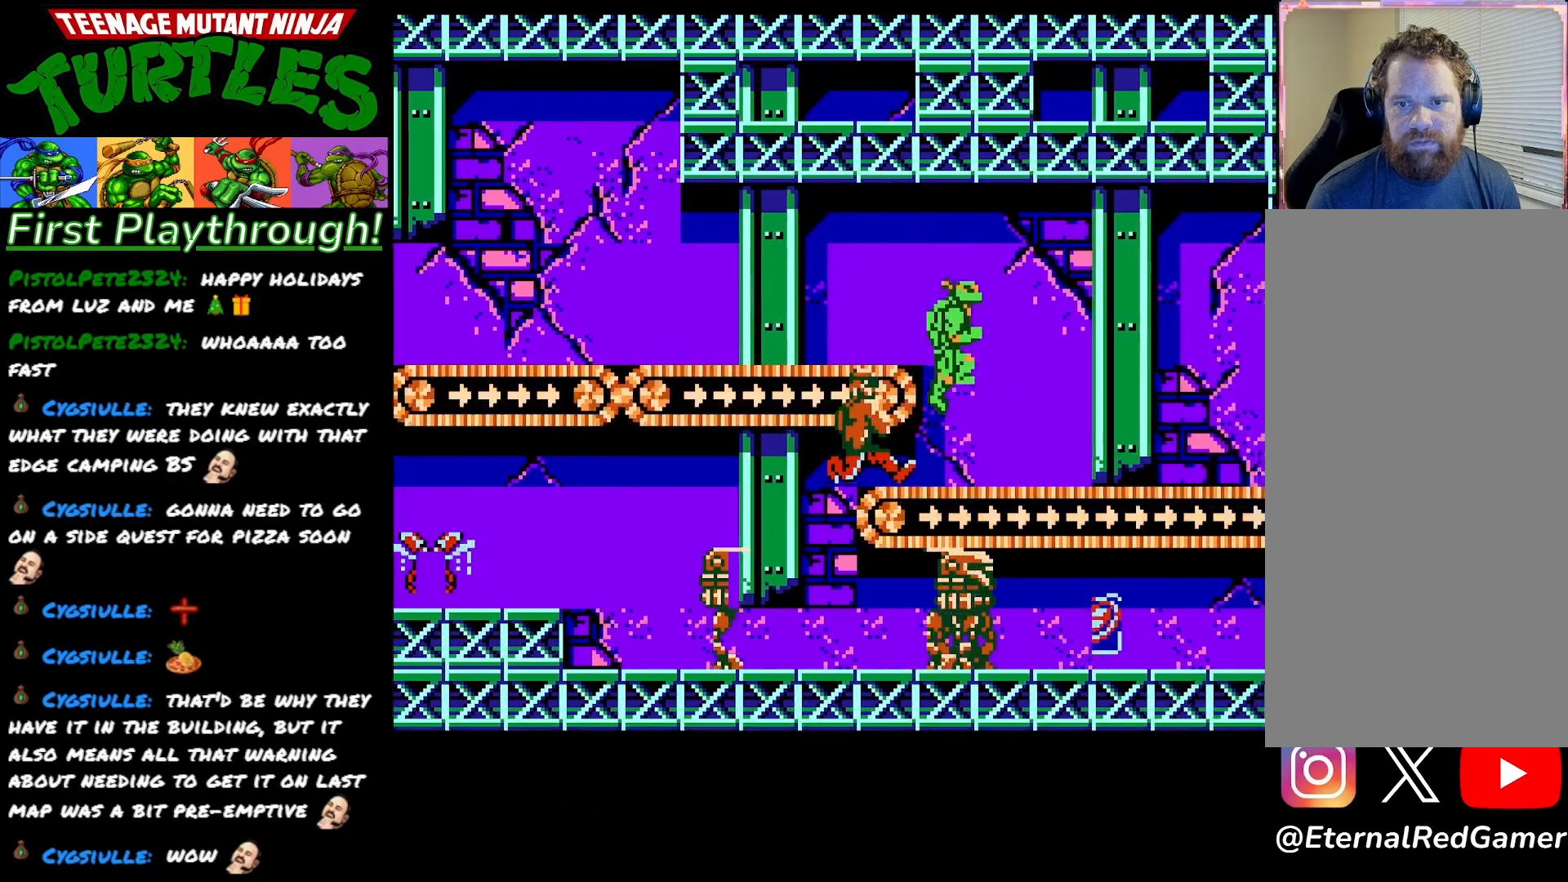
{"buttons": ["DPAD_RIGHT"], "right_stick": "center", "events": []}
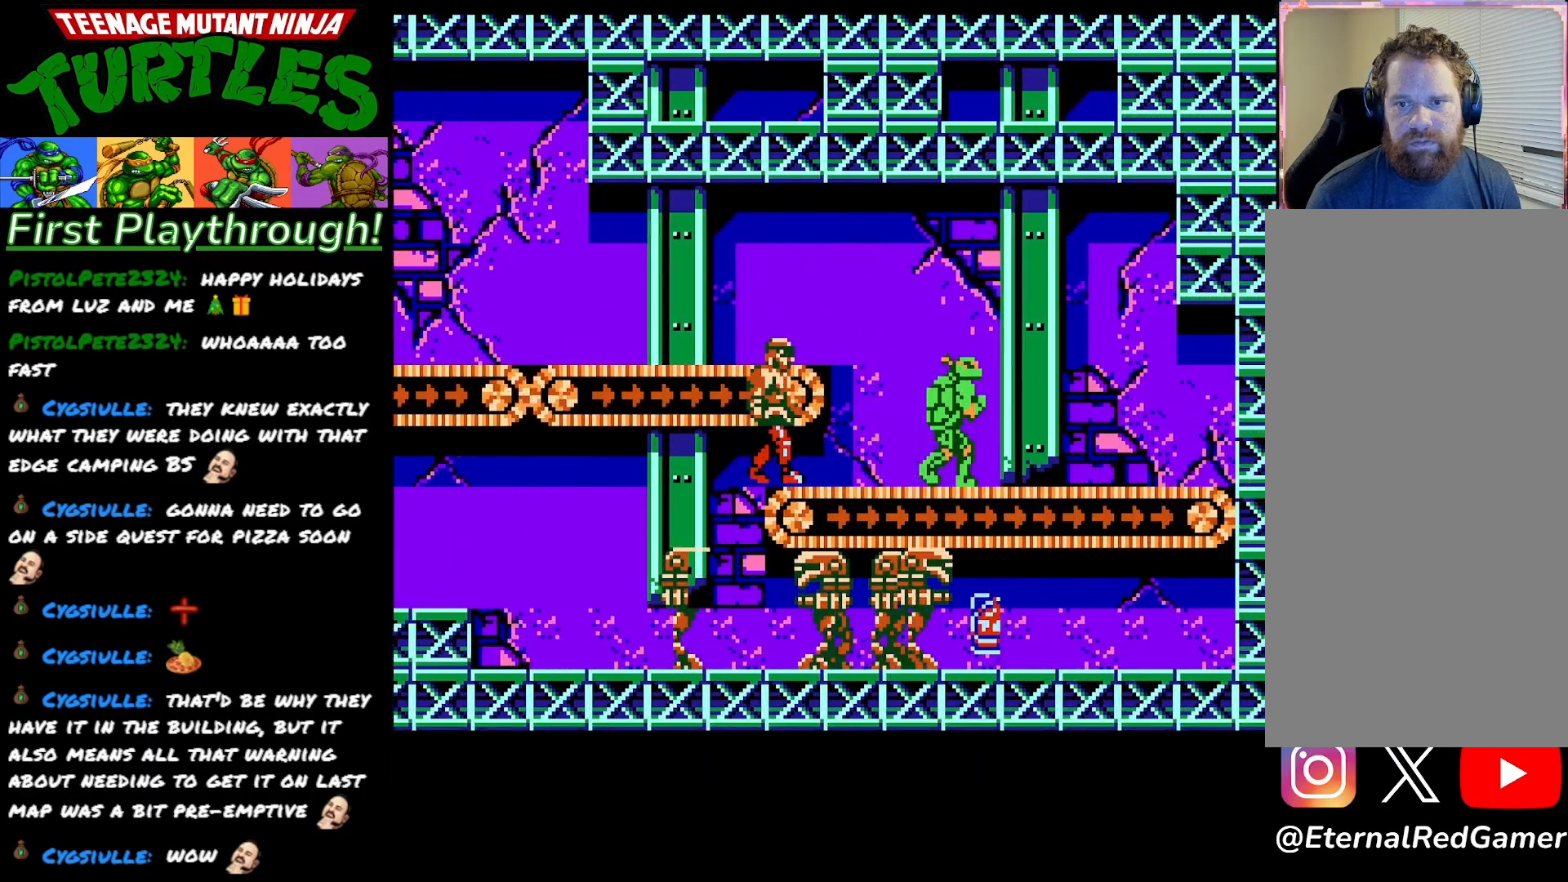
{"buttons": ["DPAD_RIGHT"], "right_stick": "center", "events": []}
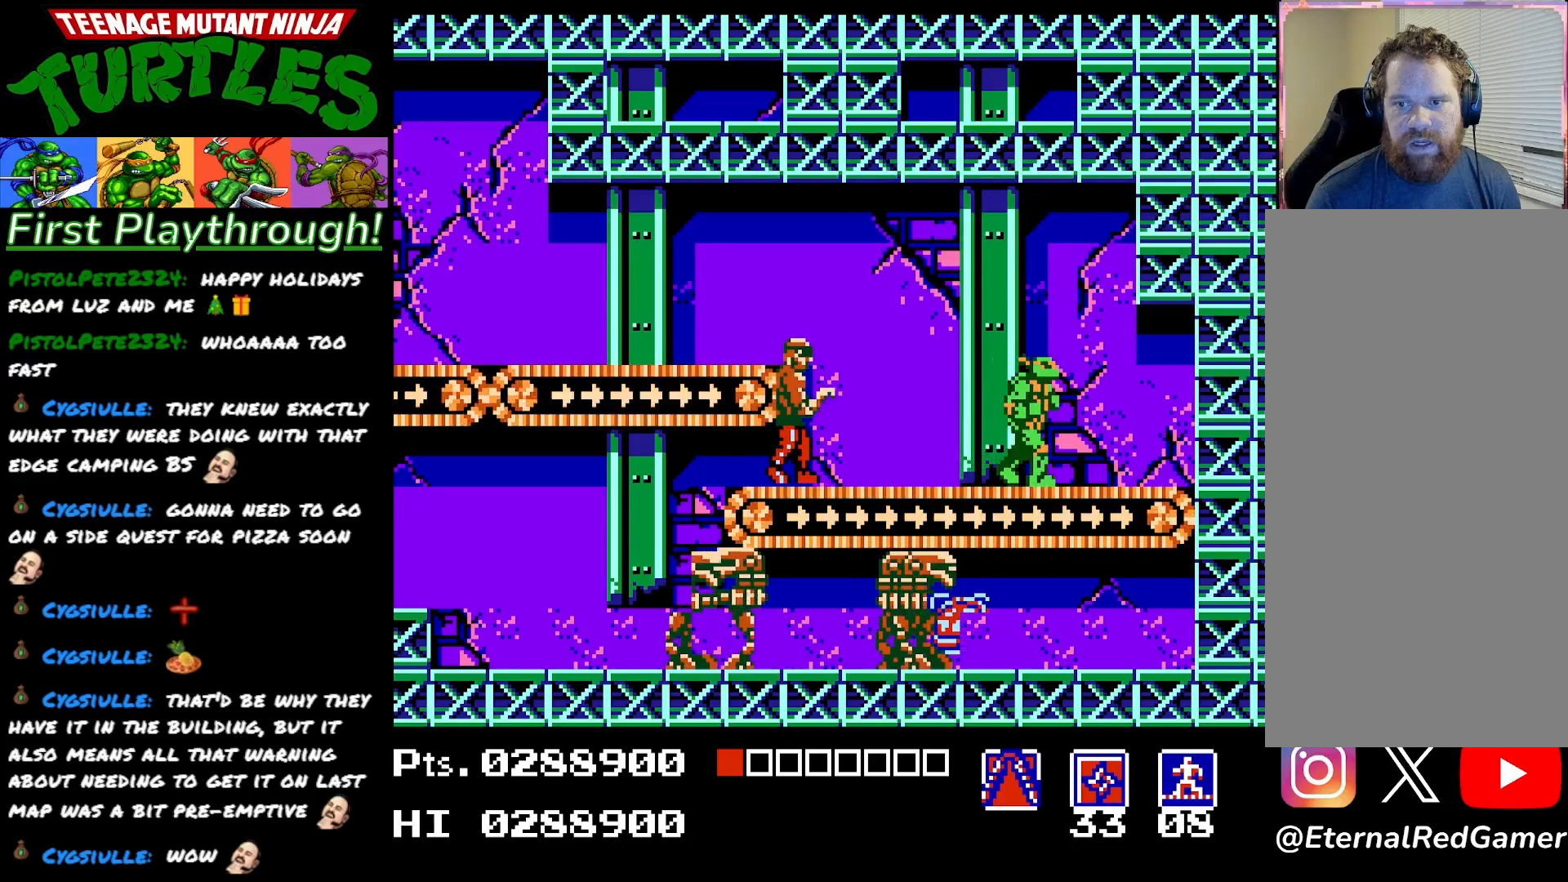
{"buttons": ["DPAD_RIGHT"], "right_stick": "center", "events": []}
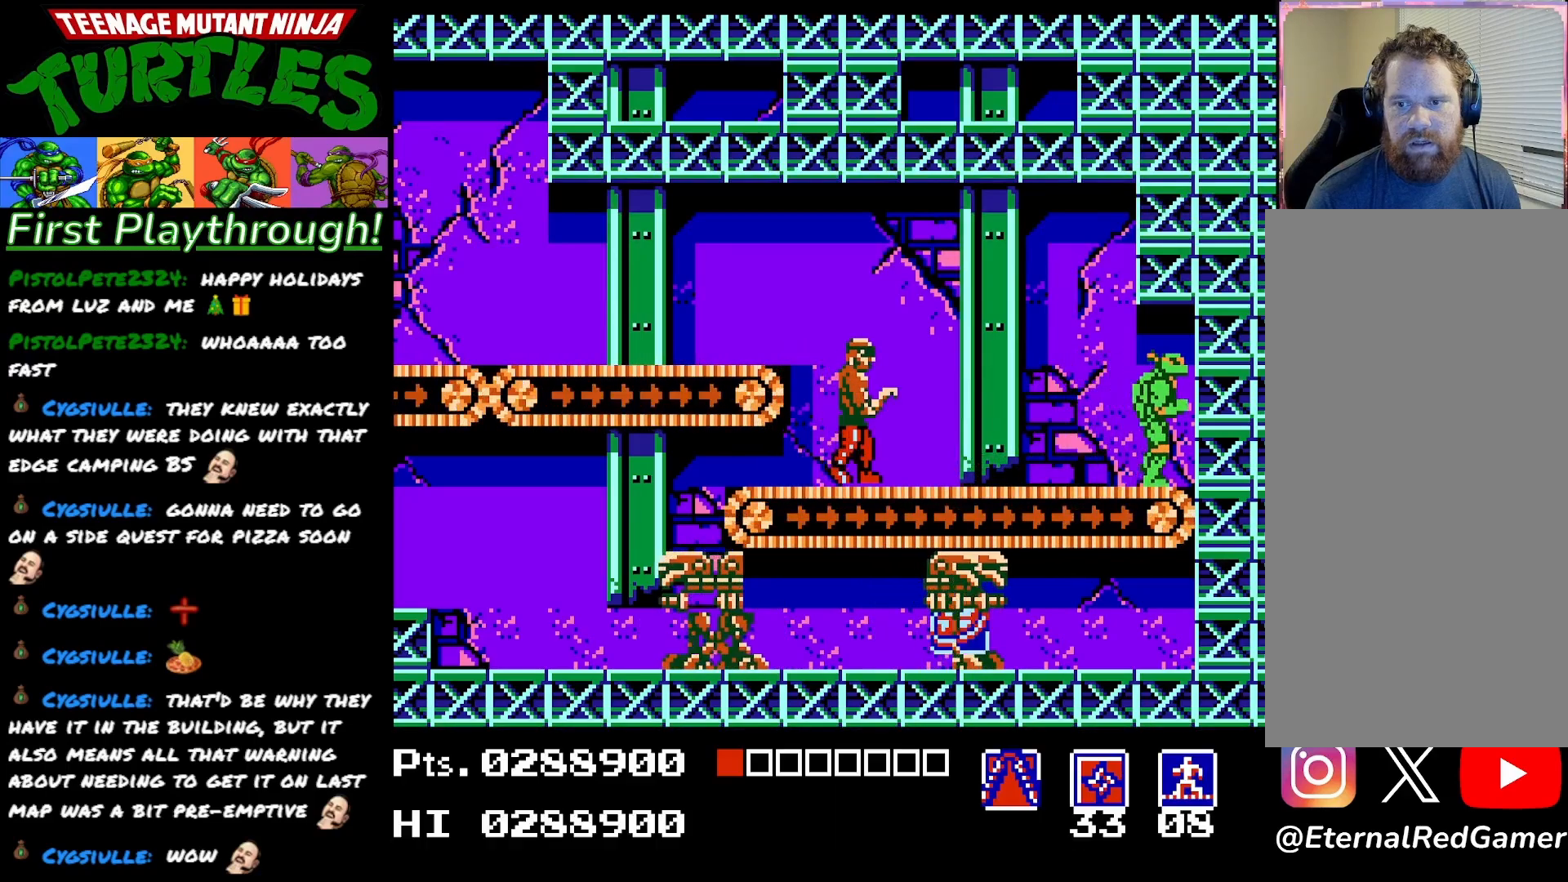
{"buttons": ["DPAD_LEFT"], "right_stick": "center", "events": [[167, "DPAD_RIGHT", "up"], [200, "DPAD_LEFT", "down"]]}
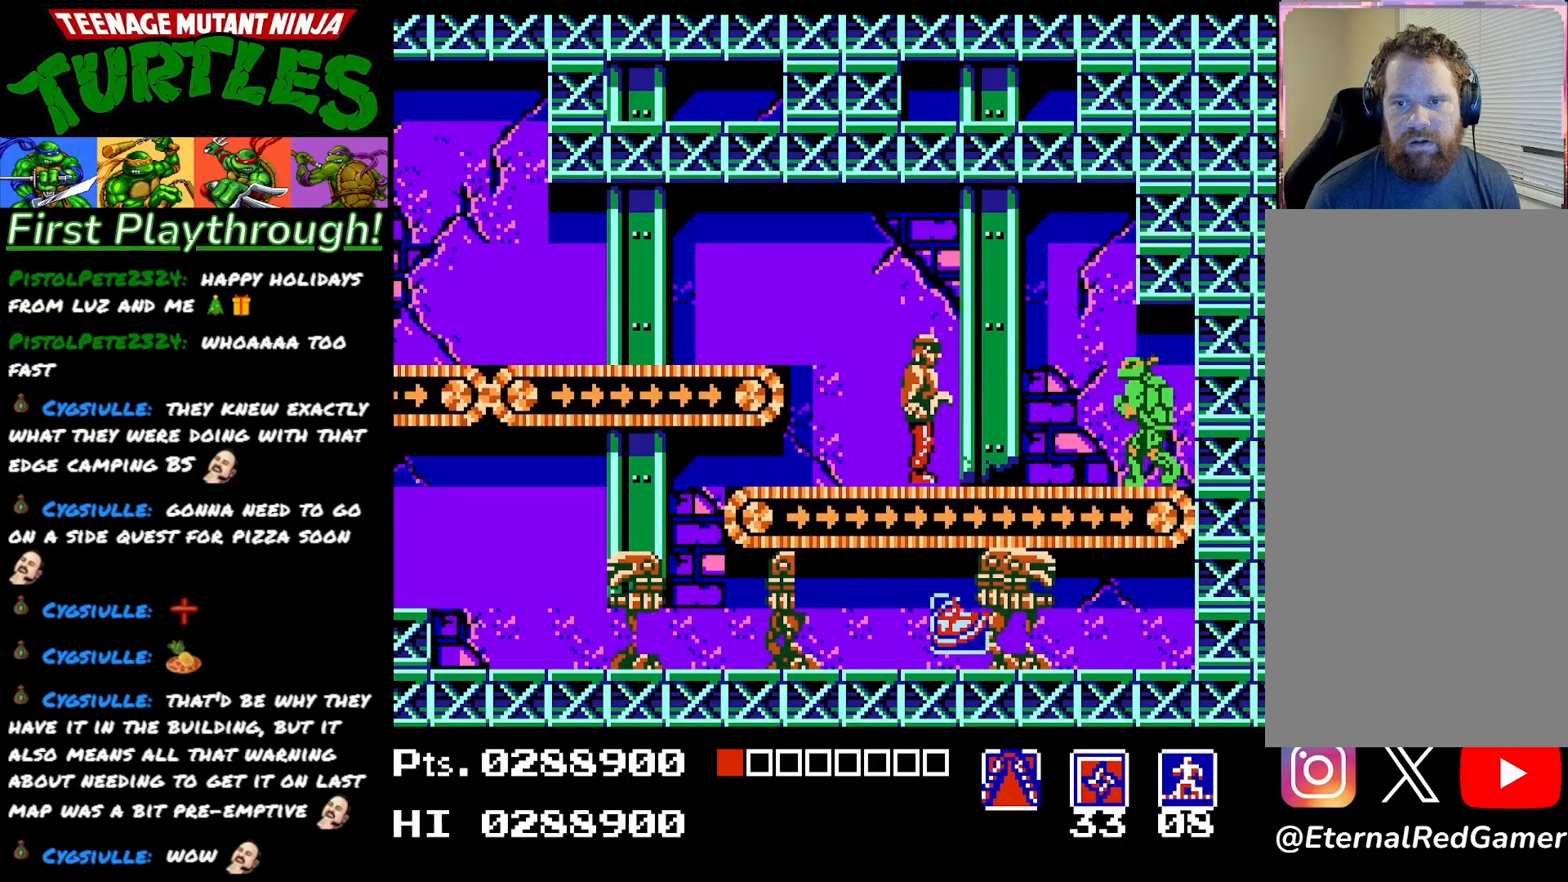
{"buttons": ["A", "DPAD_LEFT"], "right_stick": "center", "events": [[133, "A", "down"]]}
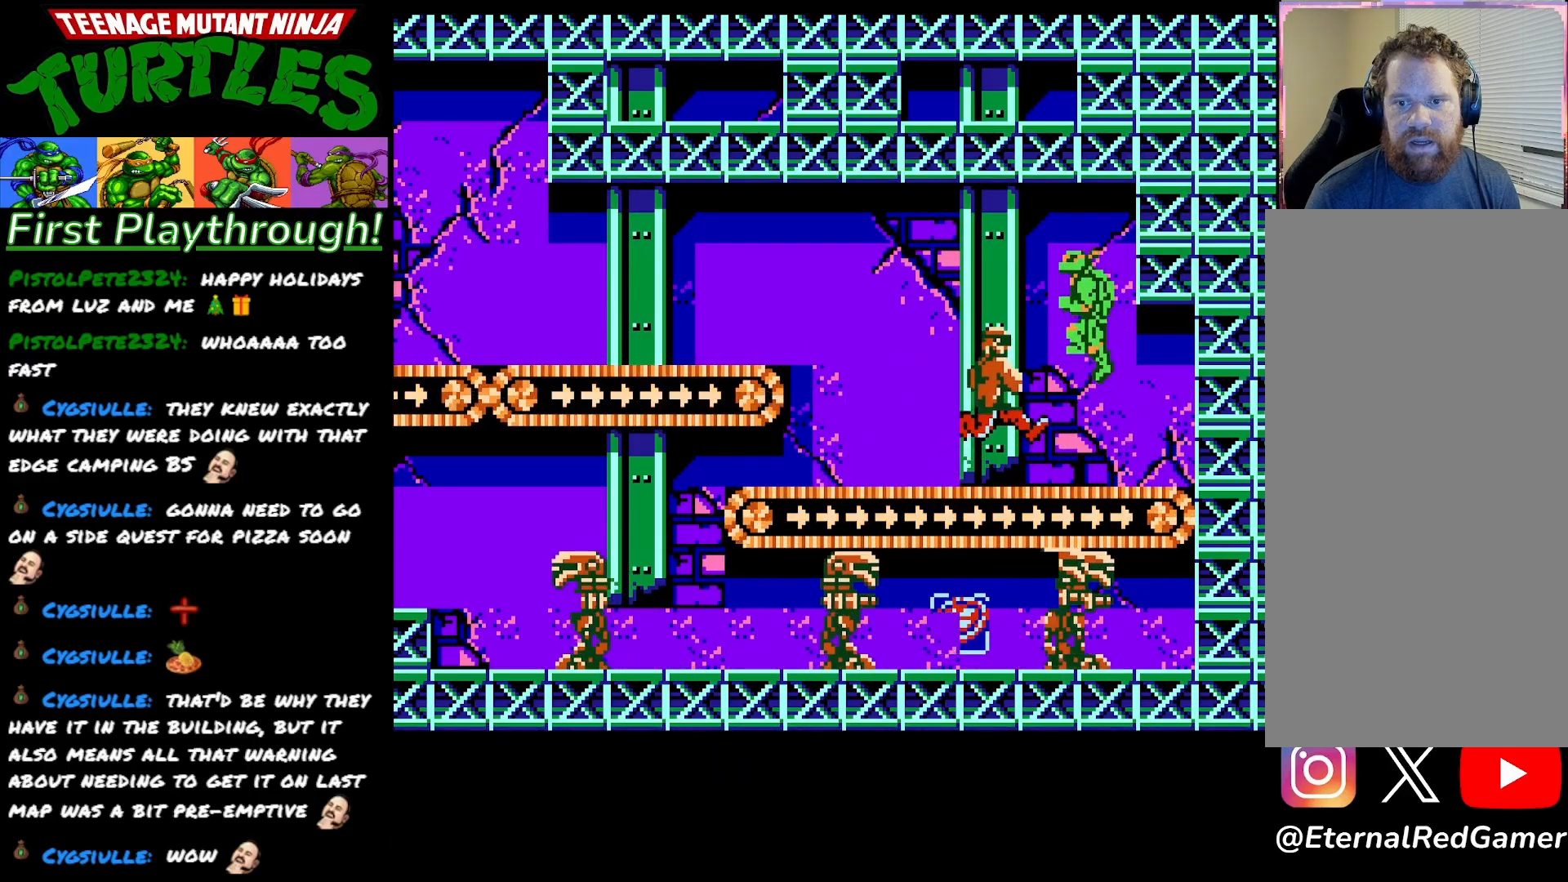
{"buttons": ["A", "DPAD_LEFT"], "right_stick": "center", "events": []}
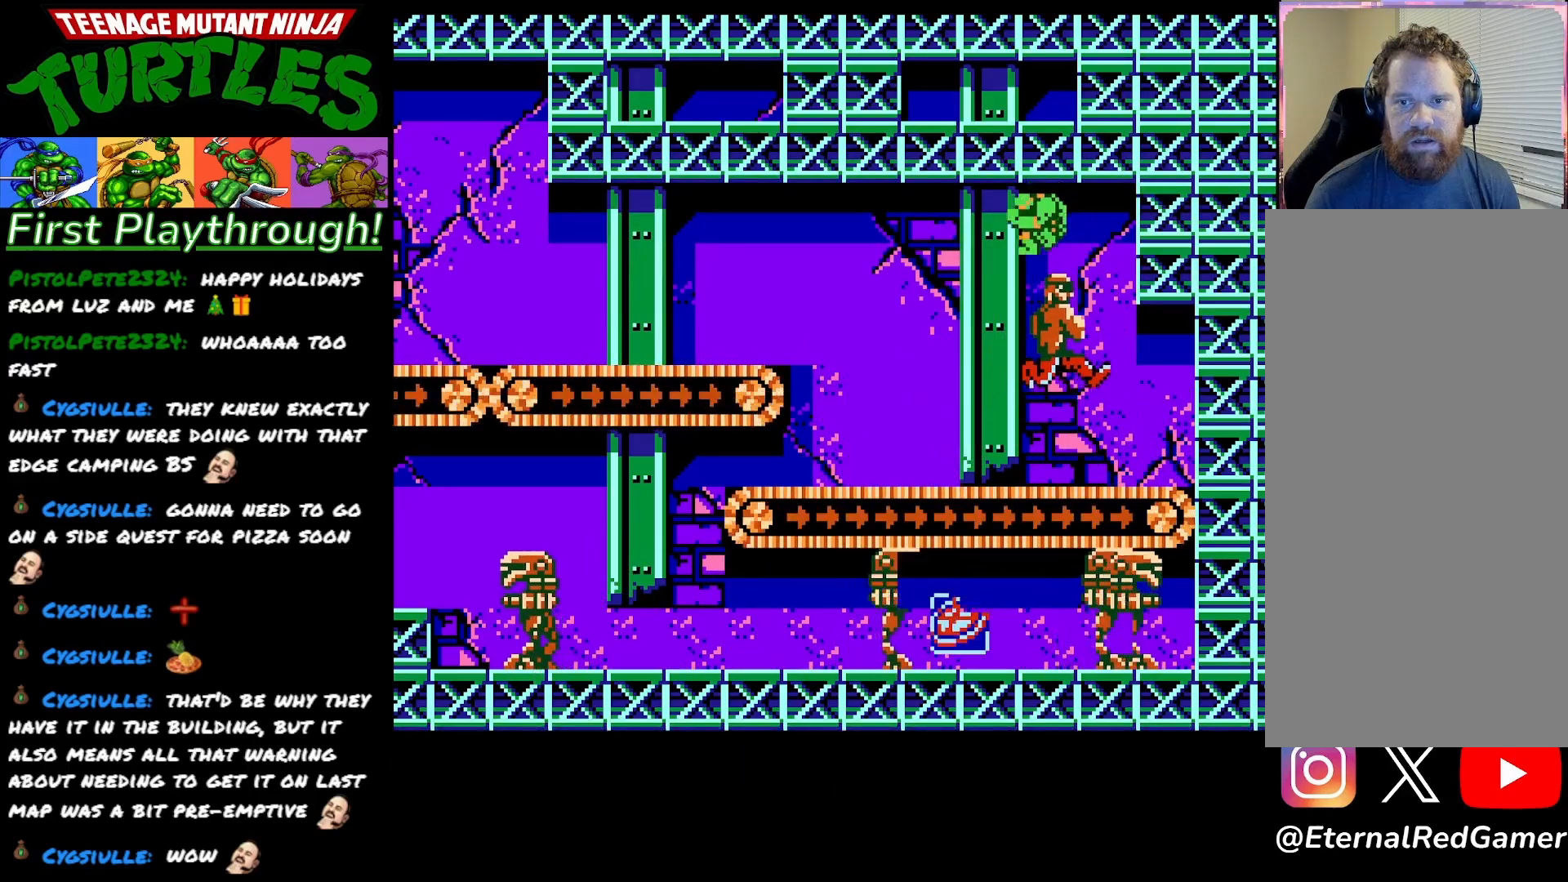
{"buttons": ["START"], "right_stick": "center", "events": [[300, "A", "up"], [483, "DPAD_LEFT", "up"], [483, "START", "down"]]}
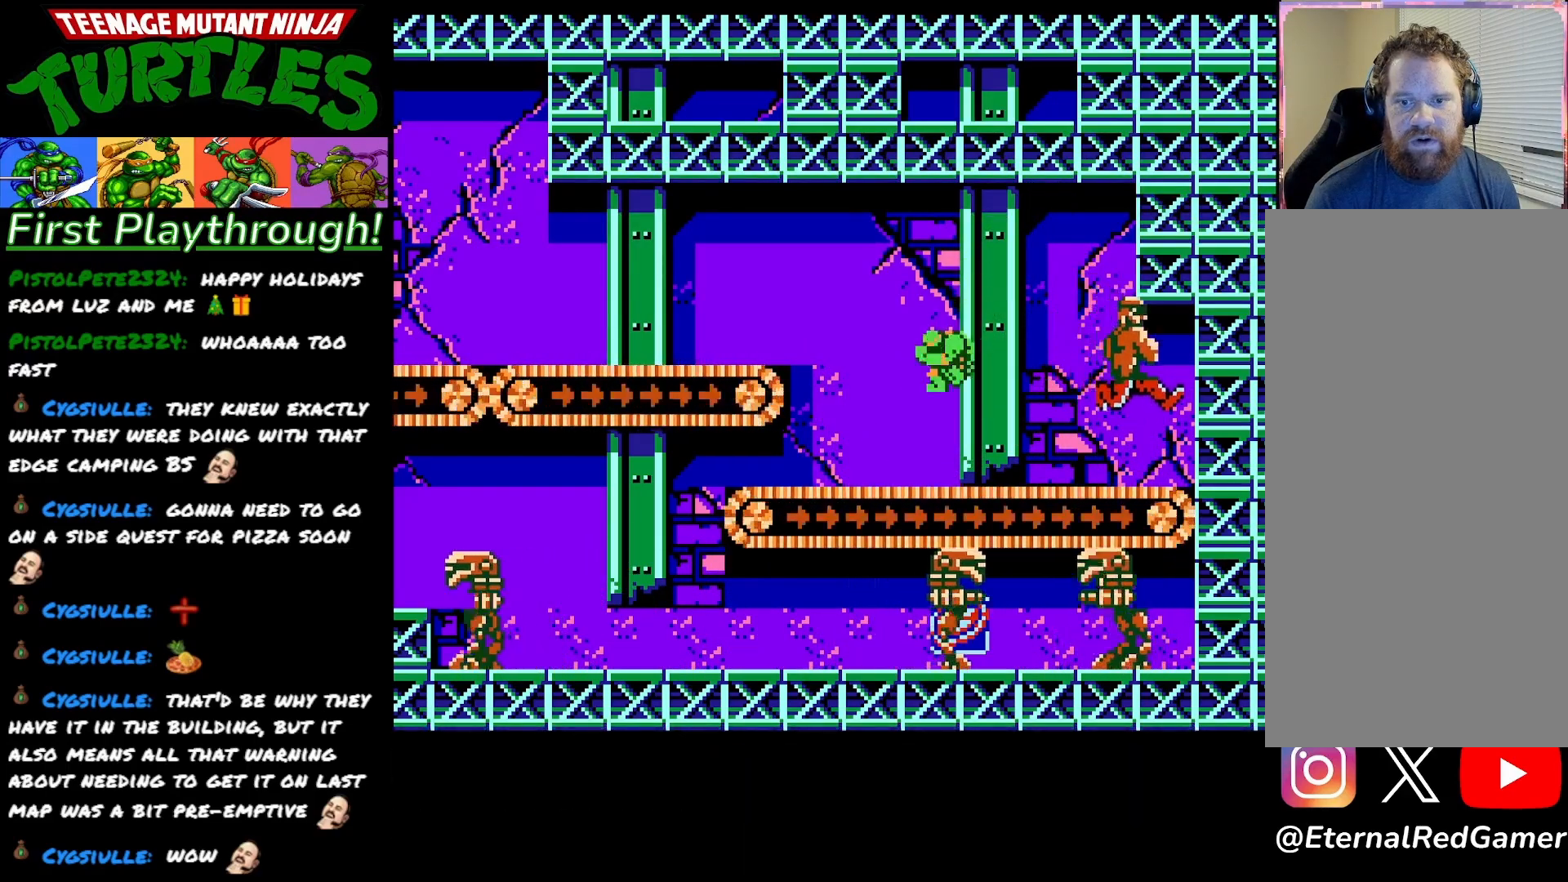
{"buttons": [], "right_stick": "center", "events": [[117, "START", "up"]]}
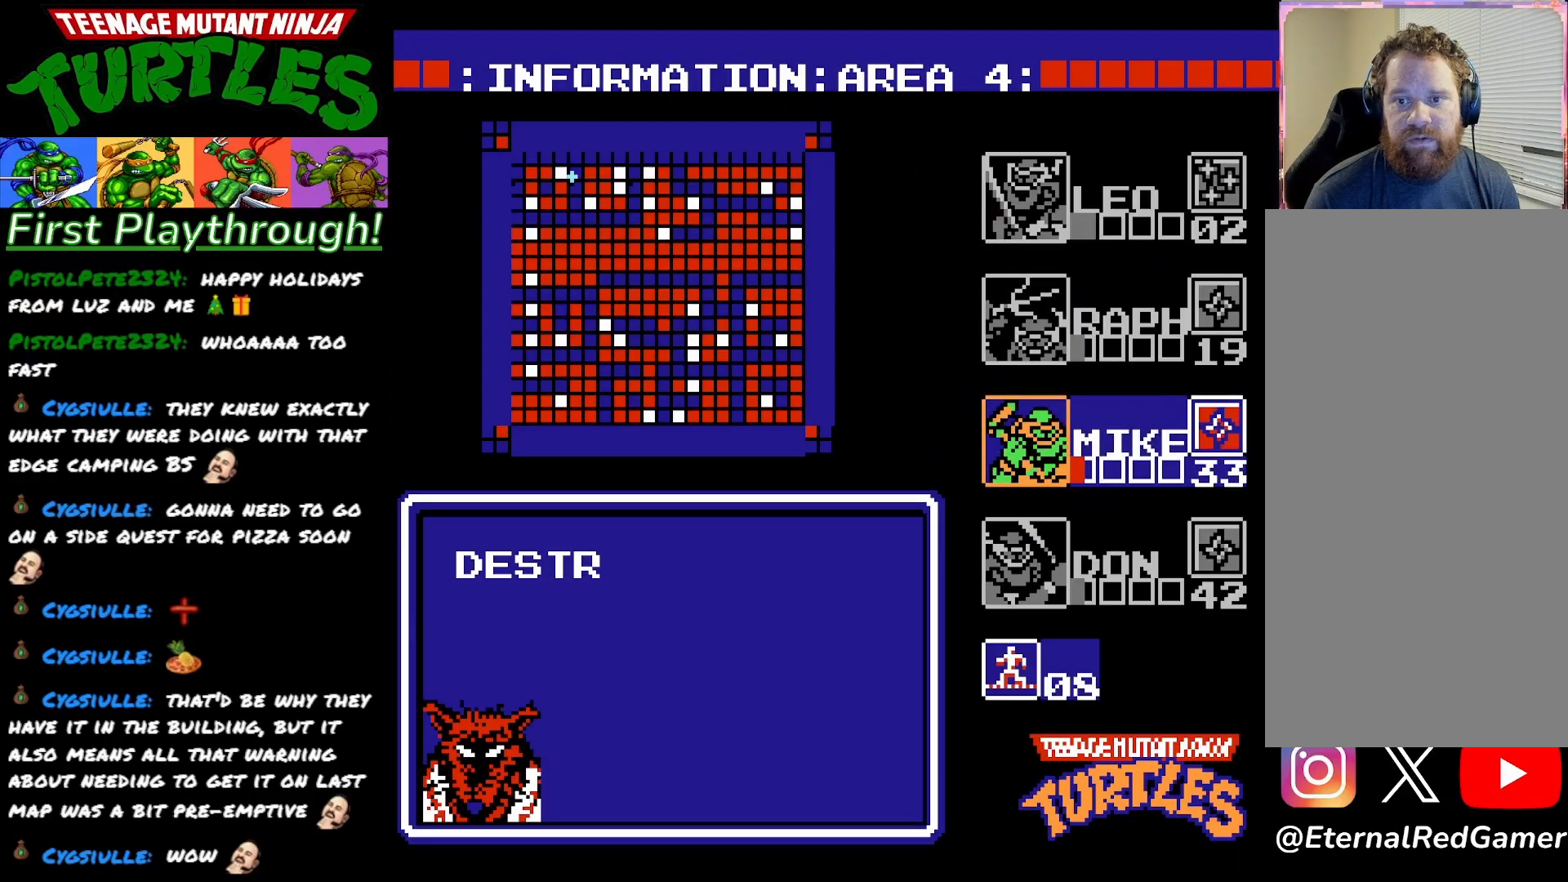
{"buttons": [], "right_stick": "center", "events": [[333, "DPAD_DOWN", "down"], [450, "DPAD_DOWN", "up"]]}
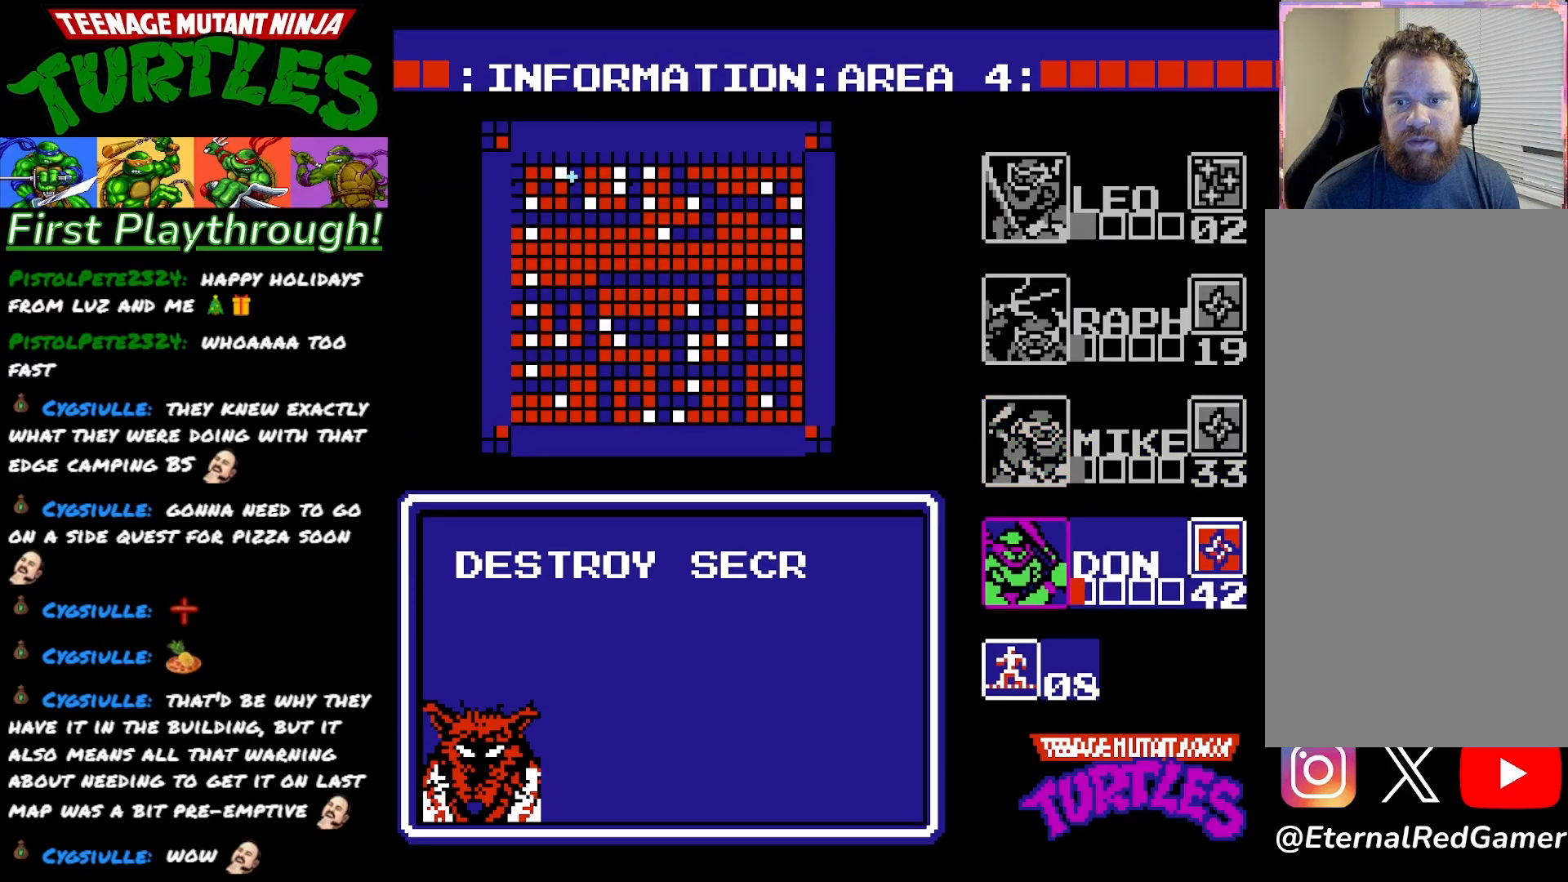
{"buttons": ["DPAD_LEFT"], "right_stick": "center", "events": [[283, "START", "down"], [400, "START", "up"], [433, "DPAD_LEFT", "down"]]}
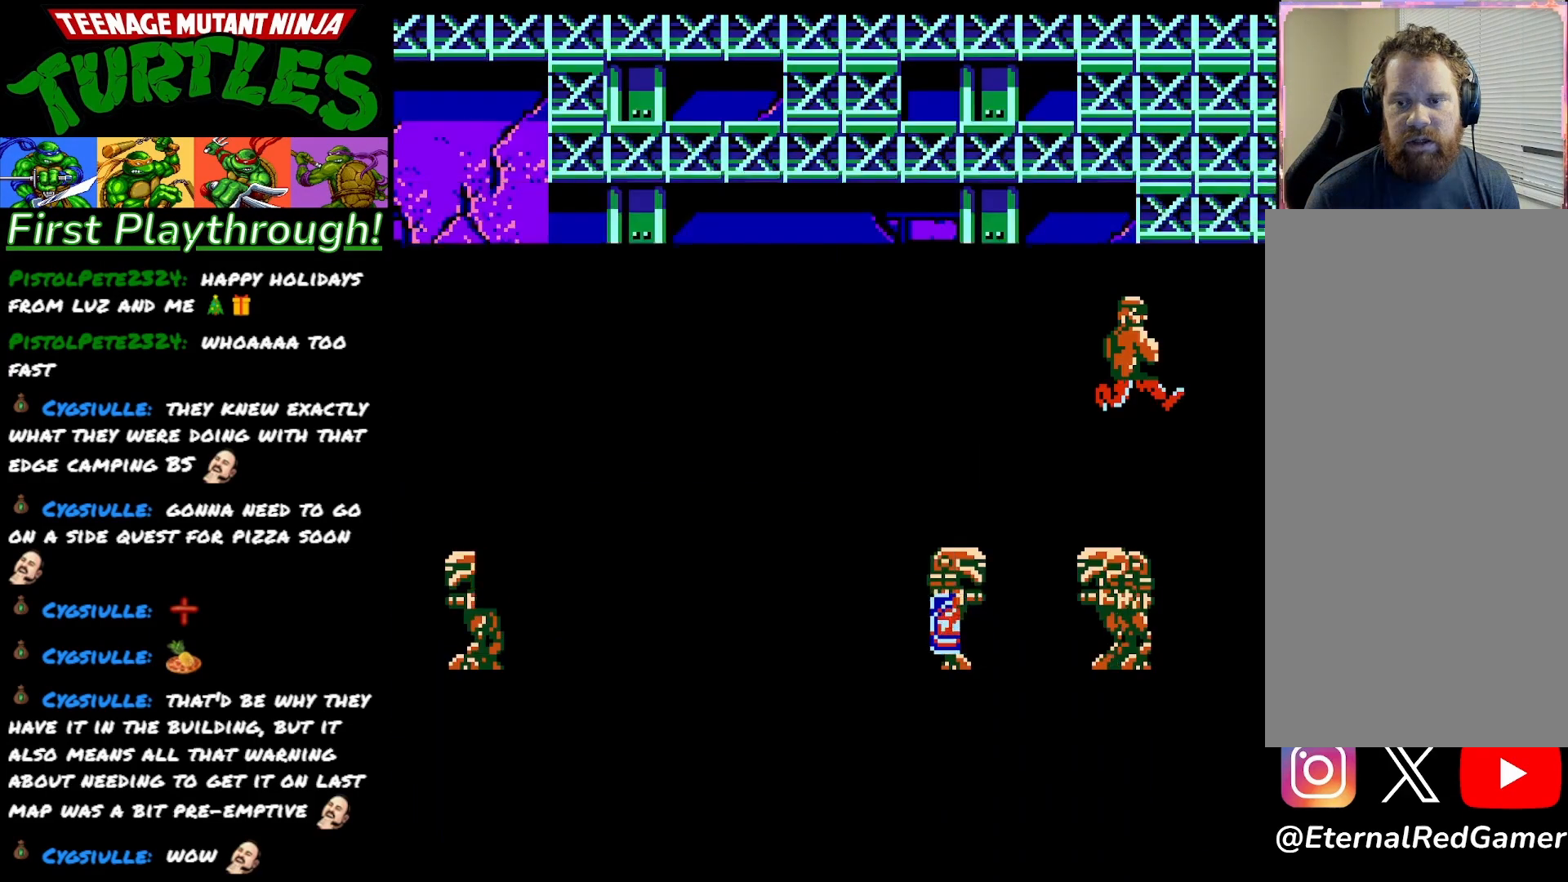
{"buttons": ["DPAD_LEFT"], "right_stick": "center", "events": []}
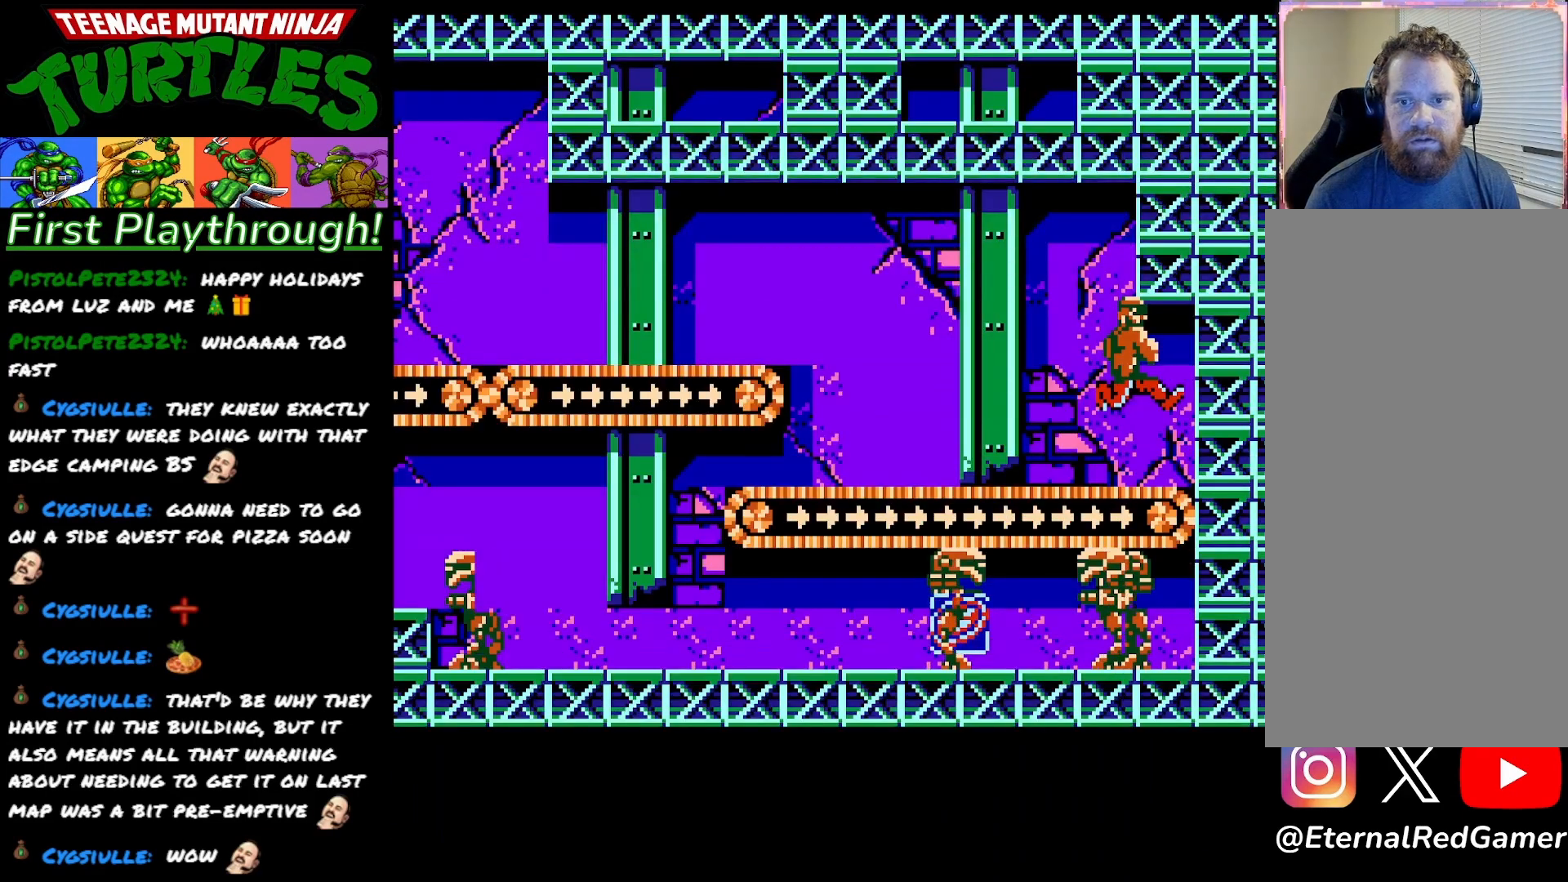
{"buttons": ["DPAD_LEFT"], "right_stick": "center", "events": []}
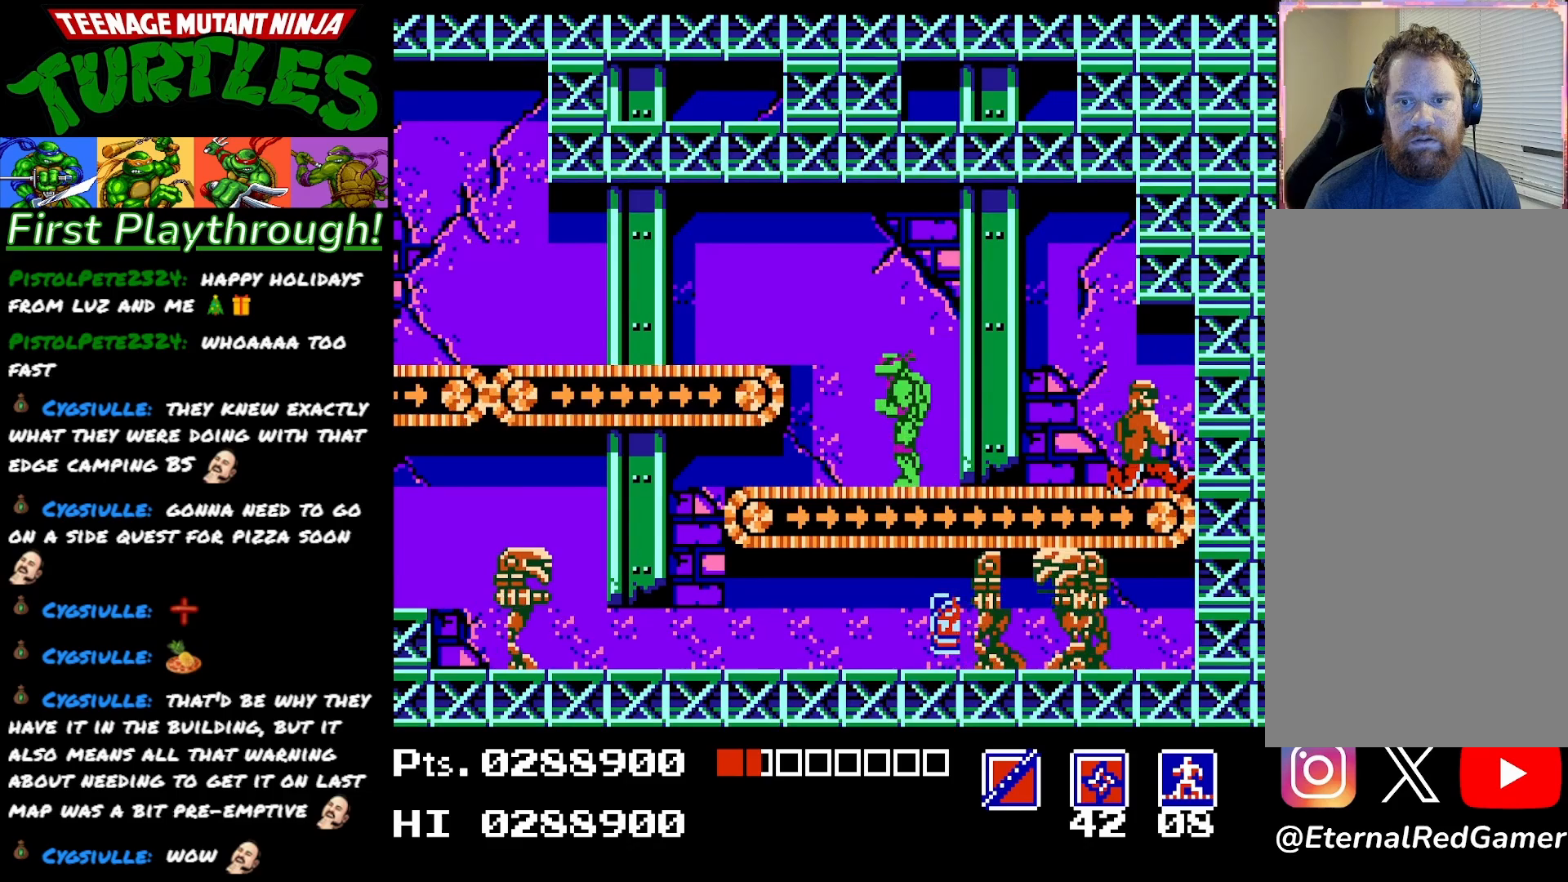
{"buttons": ["A", "DPAD_LEFT"], "right_stick": "center", "events": [[17, "A", "down"]]}
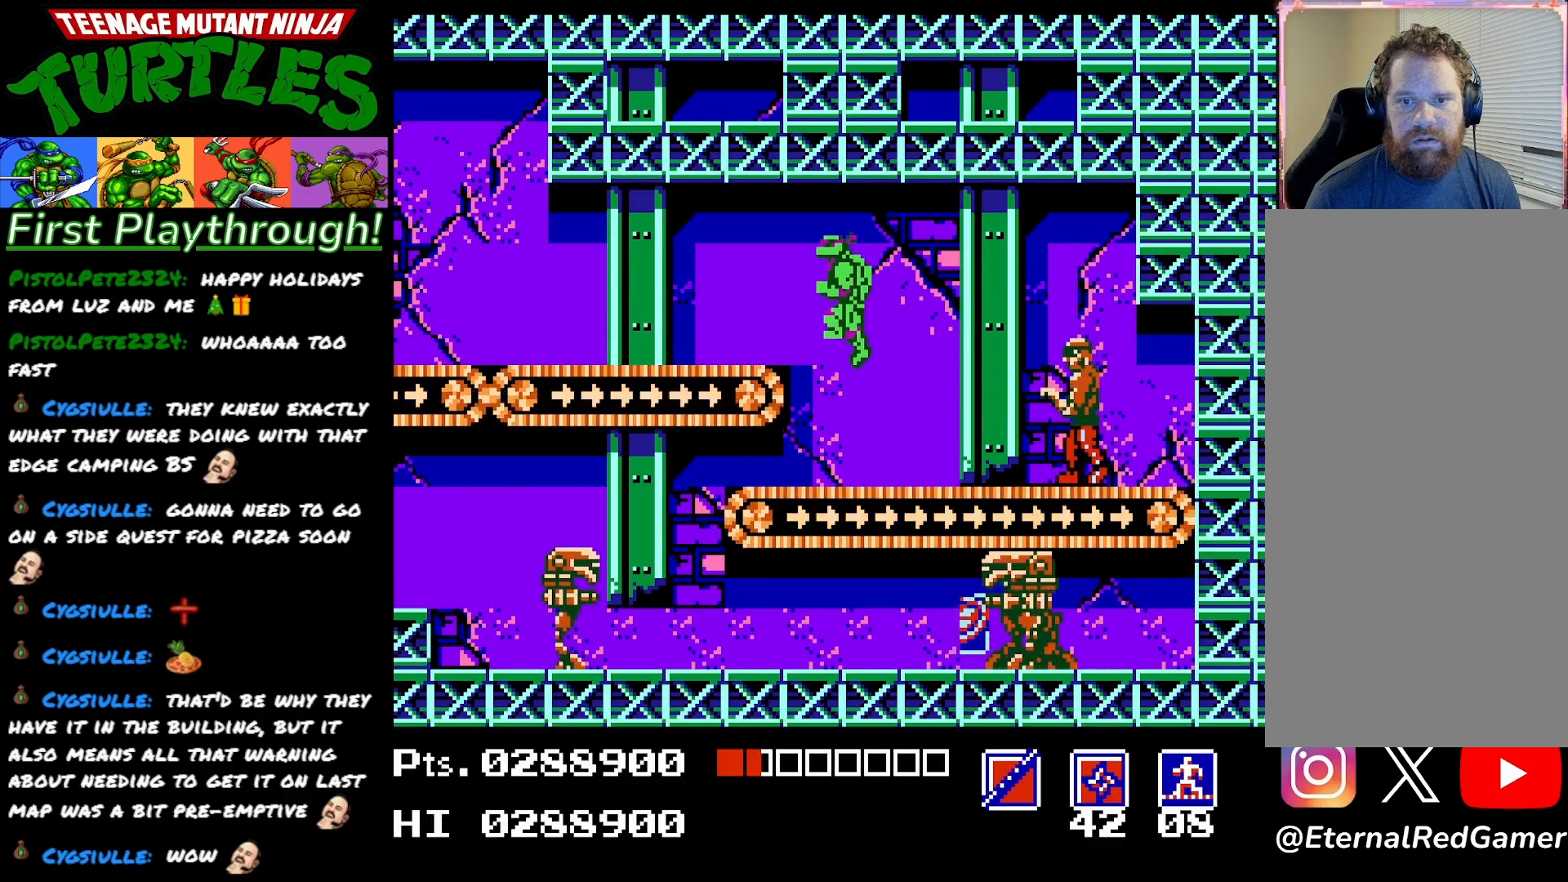
{"buttons": ["DPAD_LEFT"], "right_stick": "center", "events": [[117, "A", "up"]]}
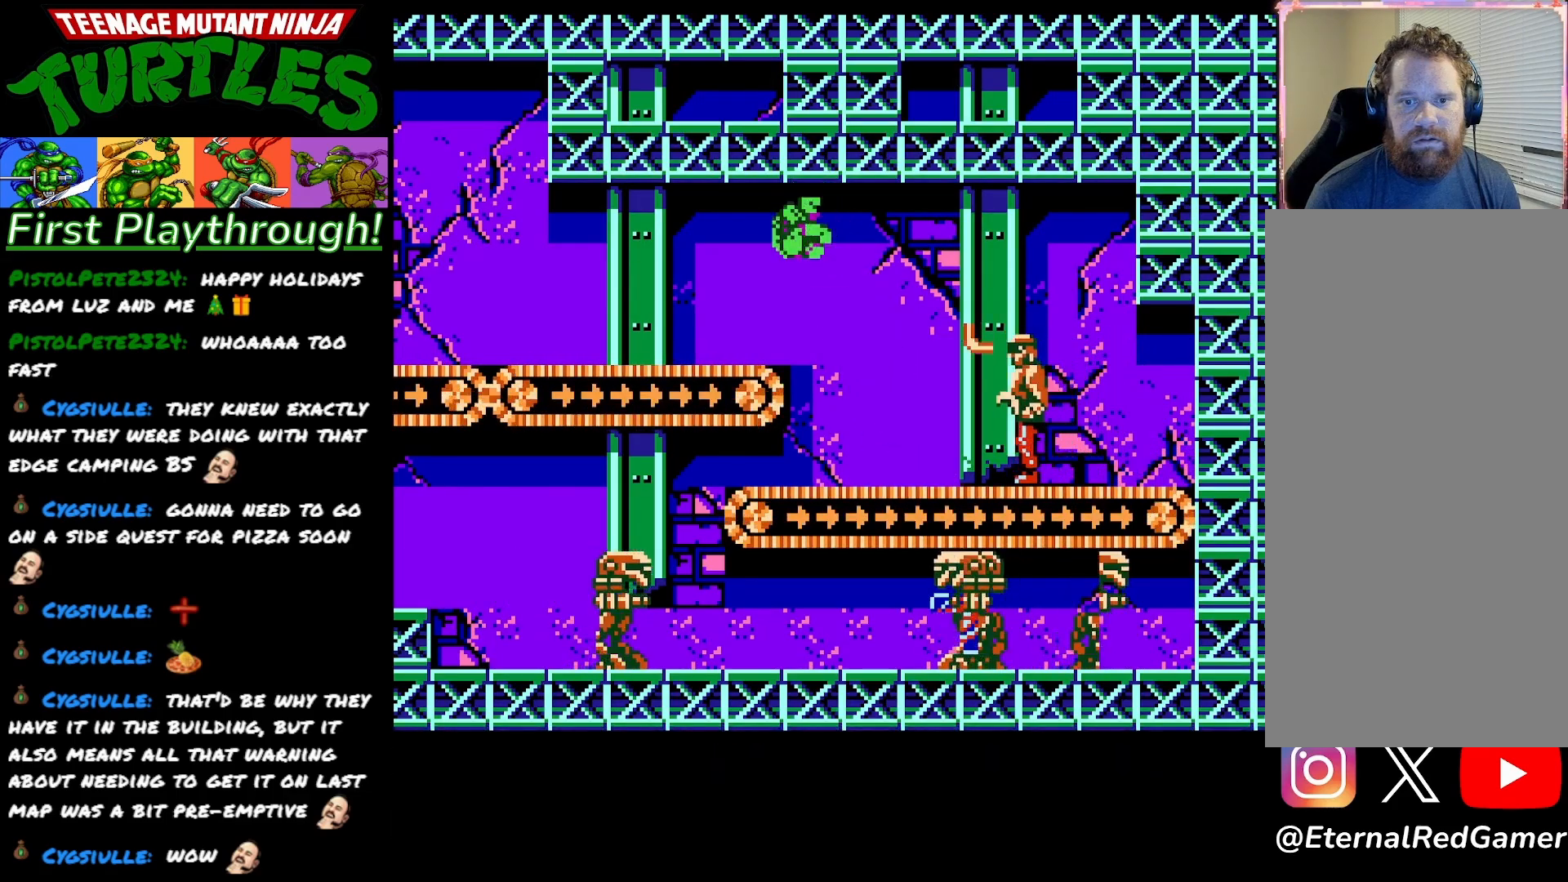
{"buttons": ["DPAD_LEFT"], "right_stick": "center", "events": []}
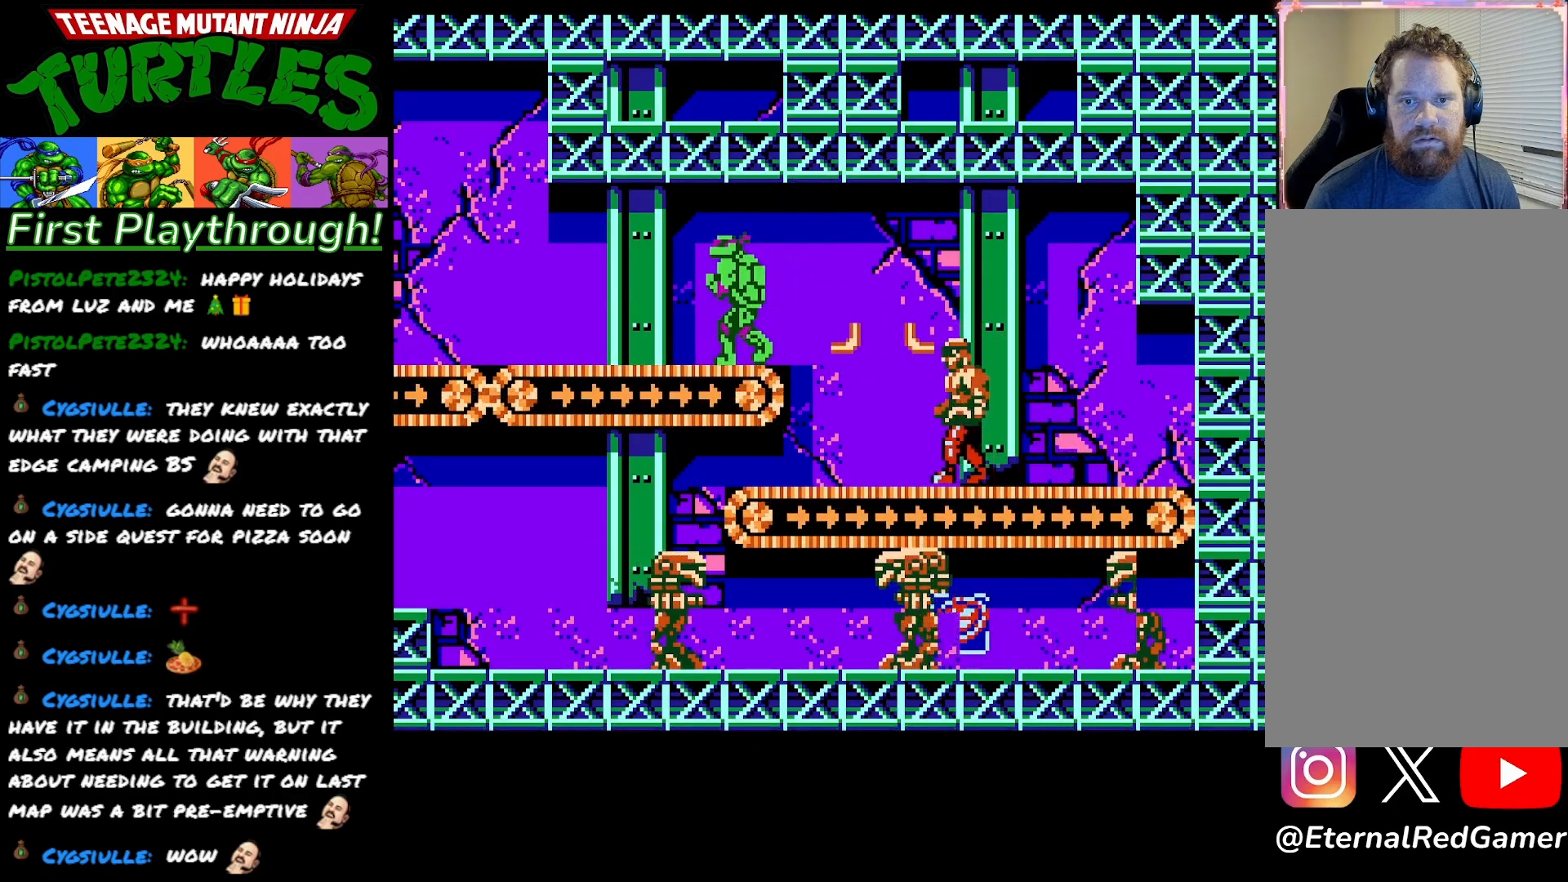
{"buttons": ["A", "DPAD_LEFT"], "right_stick": "center", "events": [[300, "A", "down"]]}
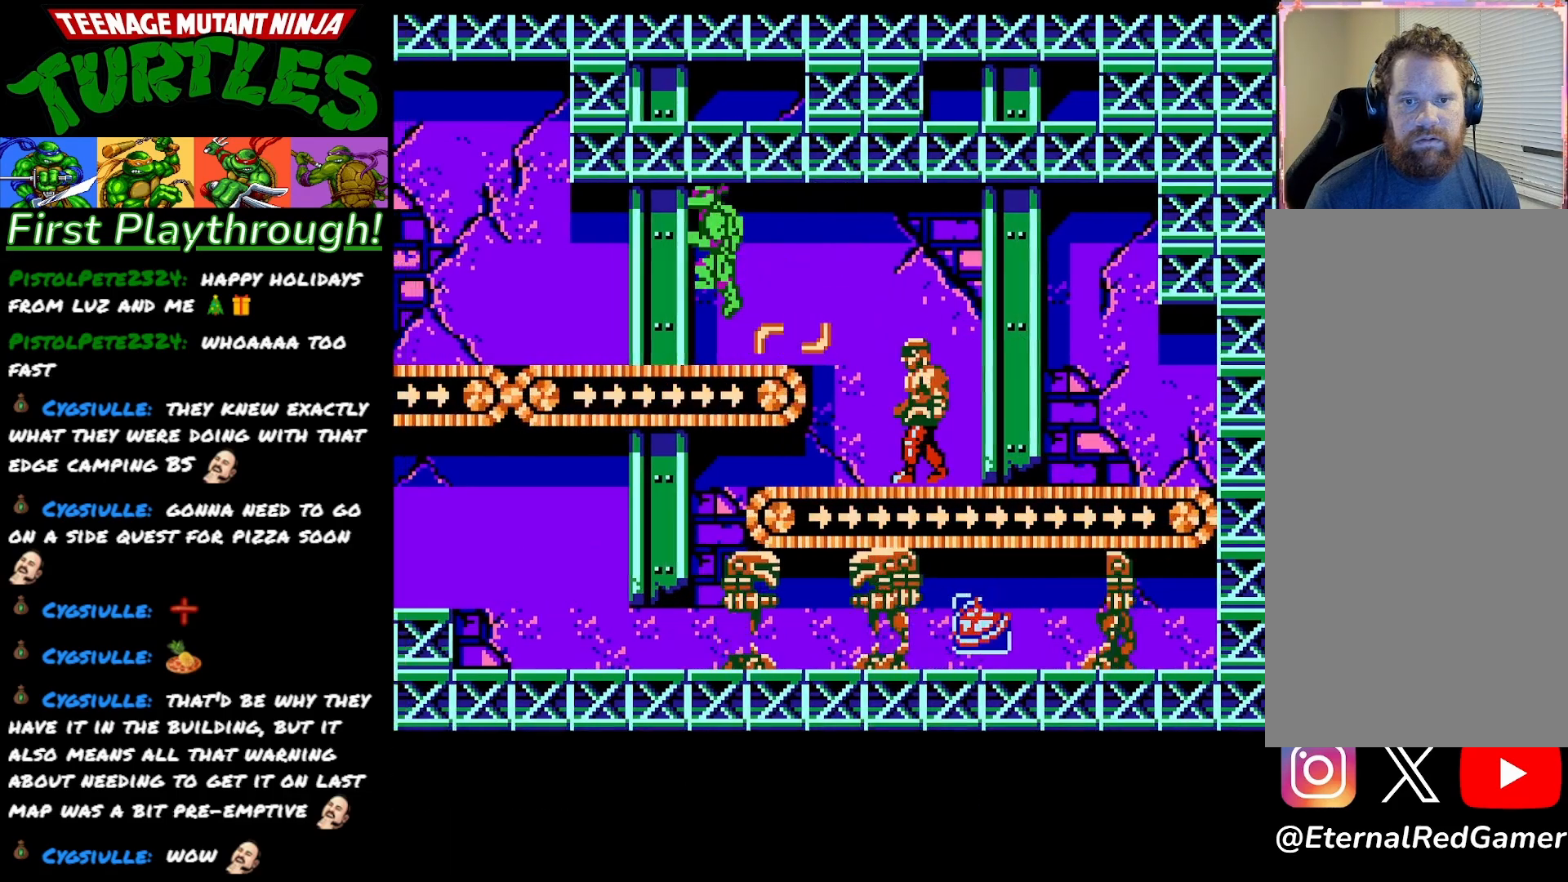
{"buttons": ["A", "DPAD_LEFT"], "right_stick": "center", "events": [[33, "A", "up"], [217, "A", "down"], [400, "A", "up"], [433, "A", "down"]]}
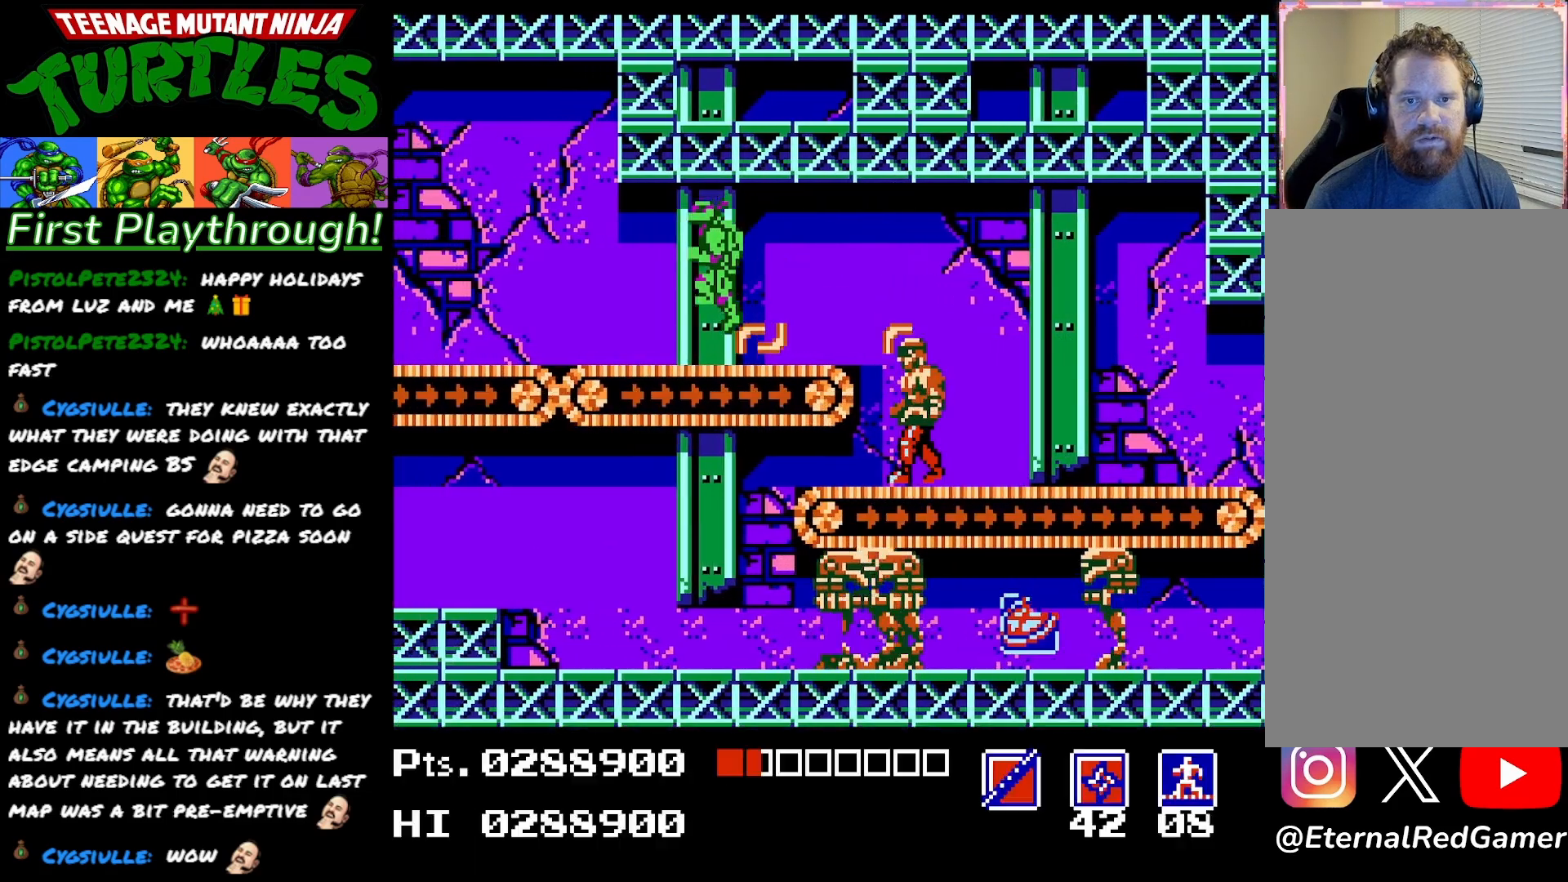
{"buttons": ["DPAD_LEFT"], "right_stick": "center", "events": [[100, "A", "up"], [133, "A", "down"], [467, "A", "up"]]}
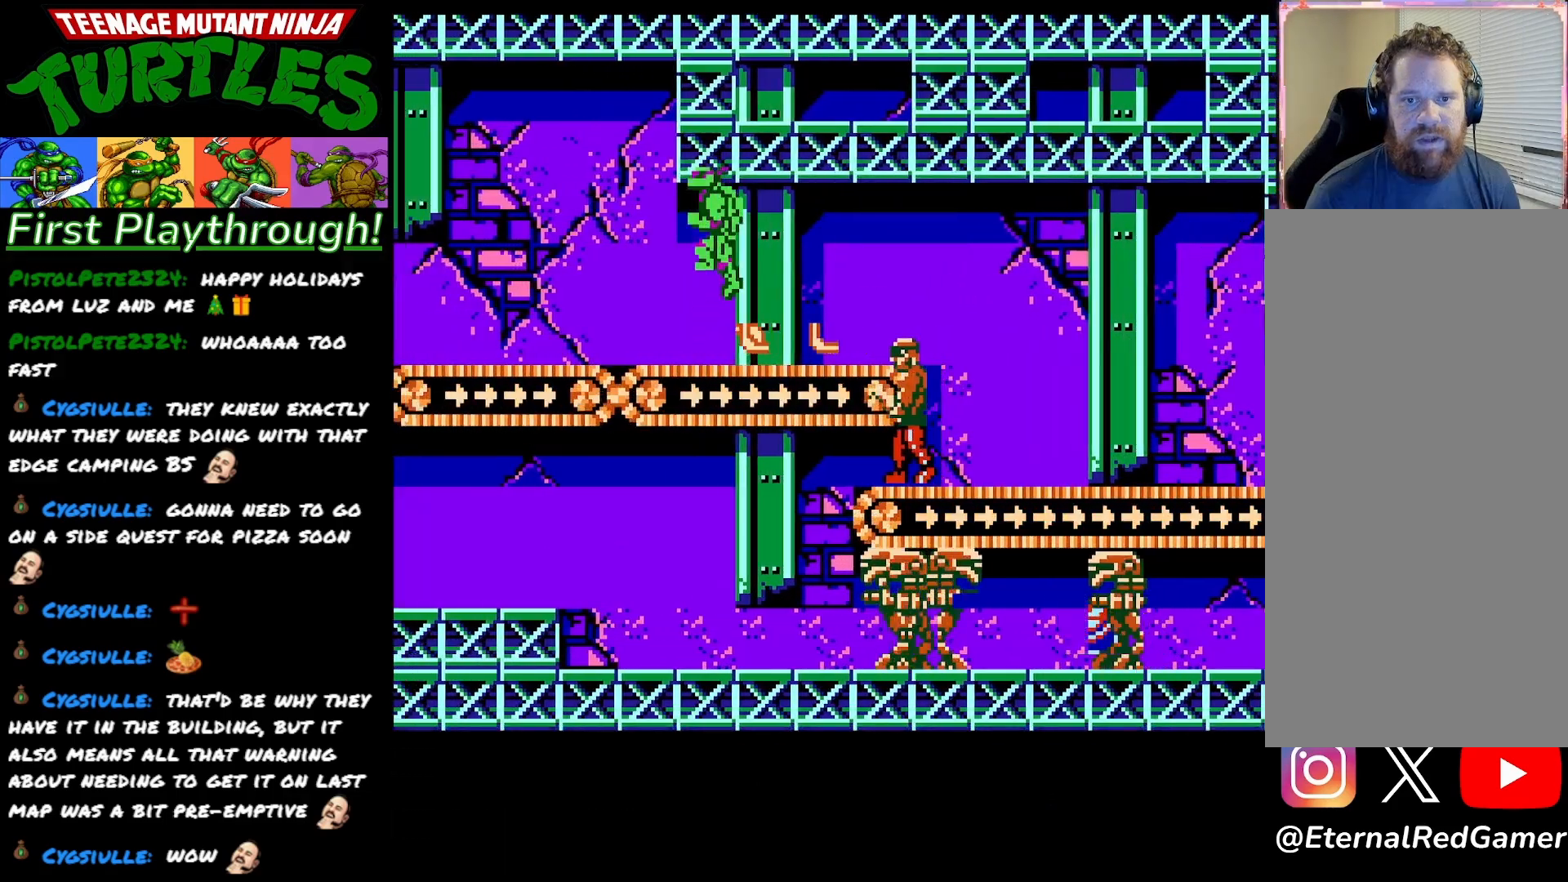
{"buttons": ["A", "DPAD_LEFT"], "right_stick": "center", "events": [[483, "A", "down"]]}
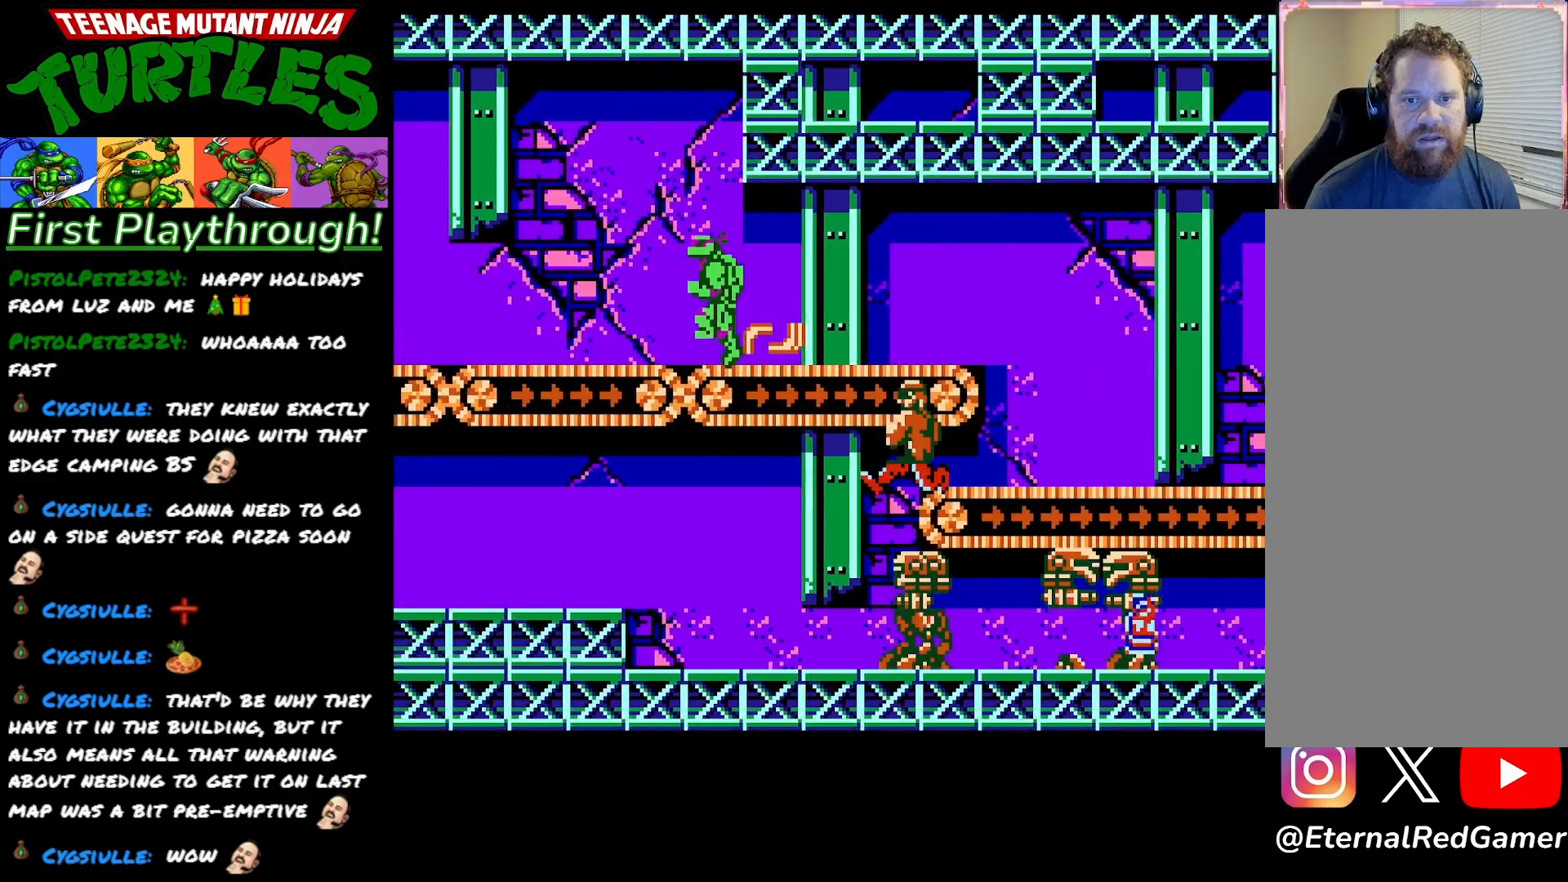
{"buttons": ["A", "DPAD_LEFT"], "right_stick": "center", "events": [[133, "A", "up"], [183, "A", "down"]]}
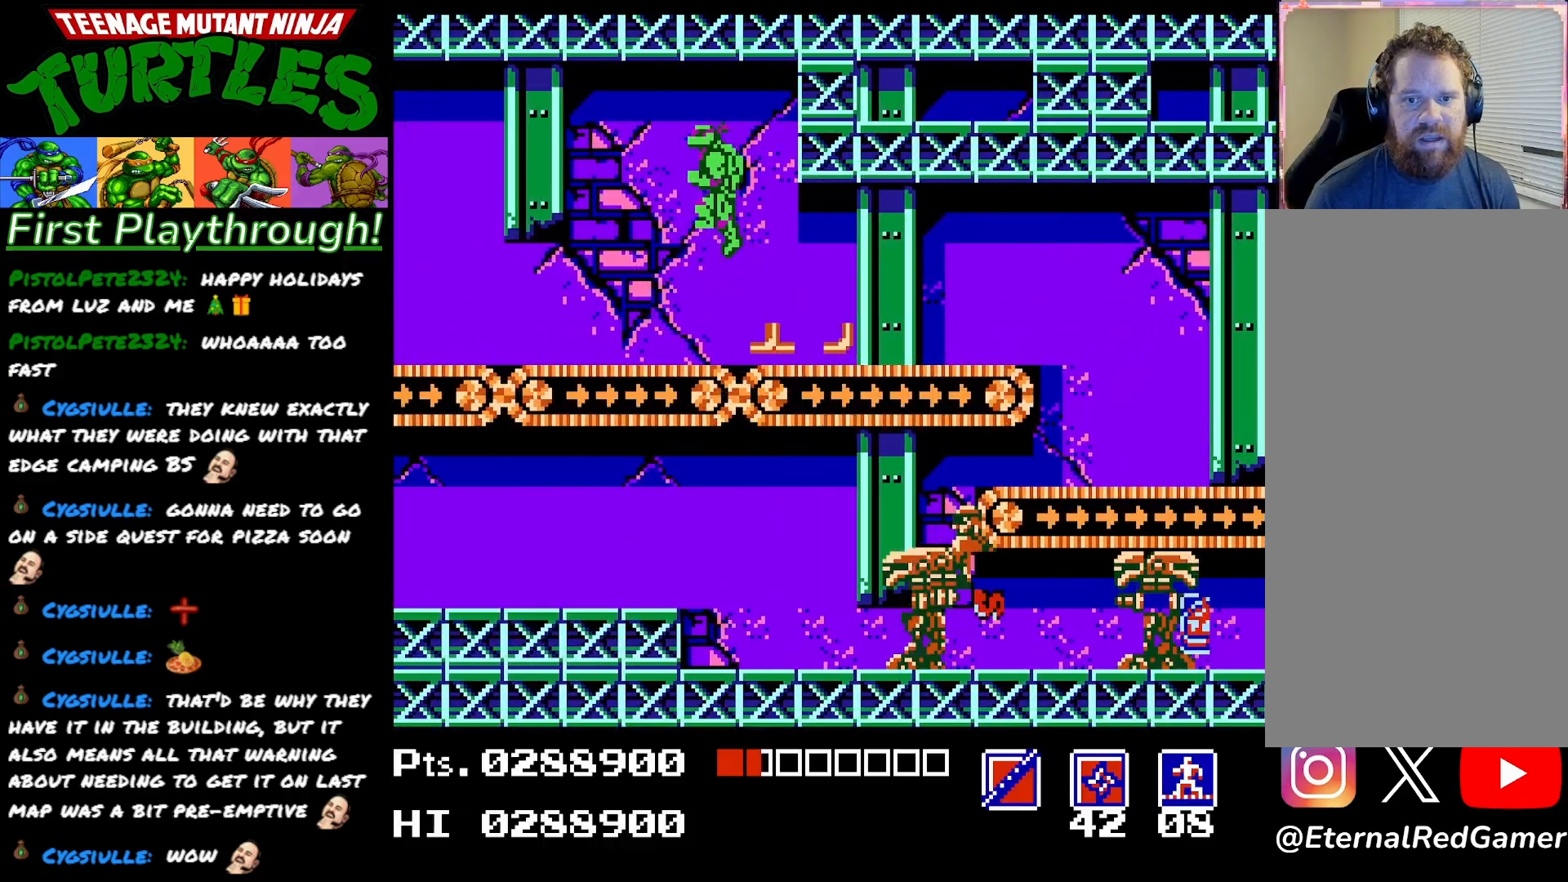
{"buttons": ["DPAD_LEFT"], "right_stick": "center", "events": [[283, "A", "up"]]}
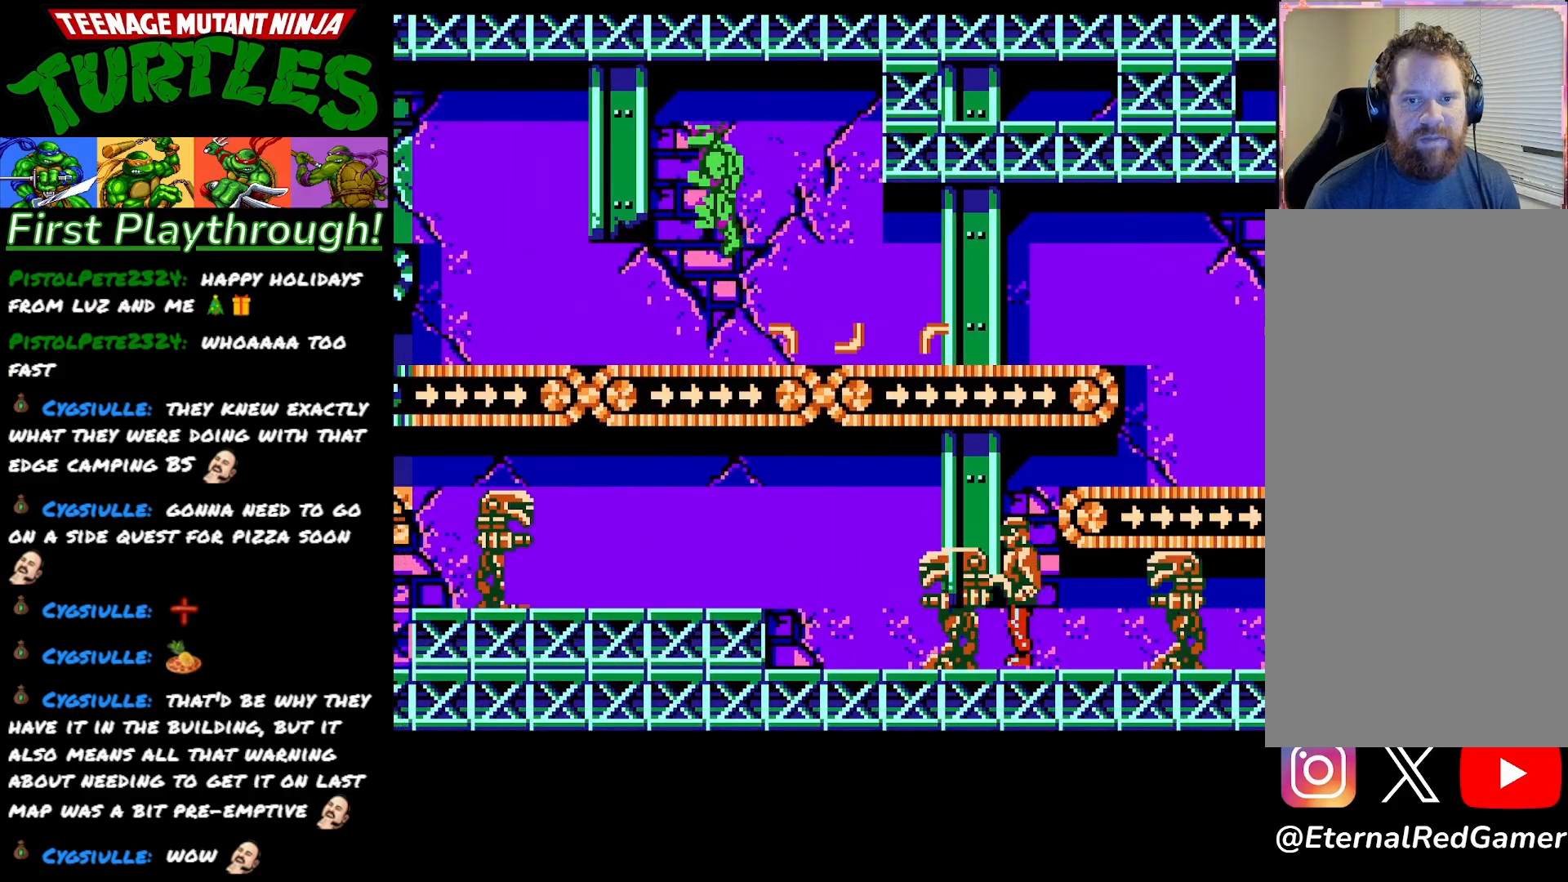
{"buttons": ["DPAD_LEFT"], "right_stick": "center", "events": []}